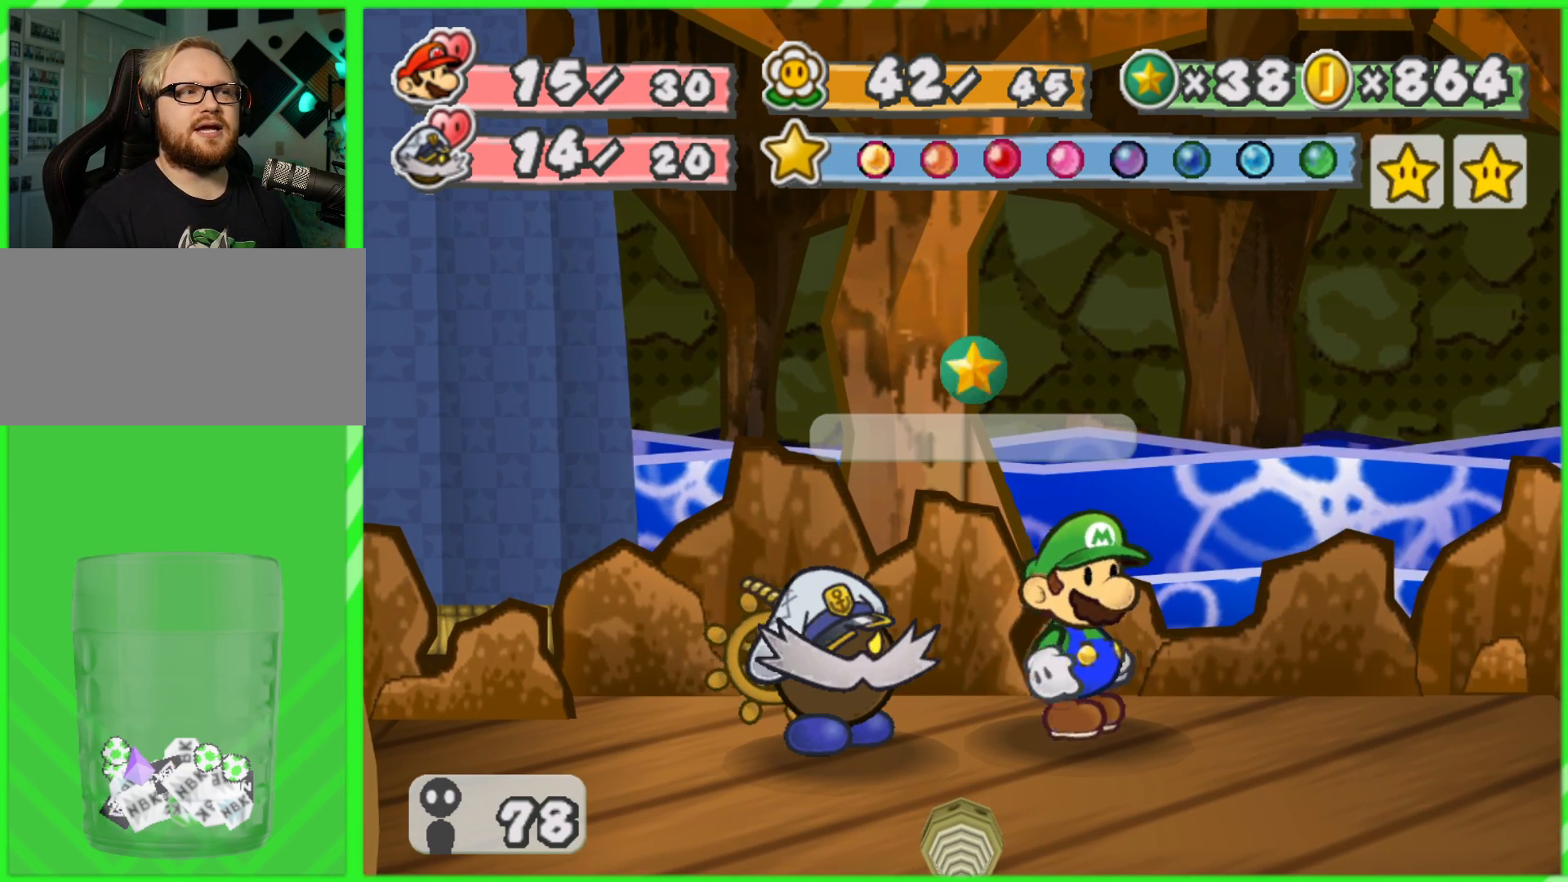
Gameplay with a controller (Nintendo layout); each line is a JSON object with the inputs held at the frame after it. "events" lists button and stick changes between this image and that frame as [ms after this image, input, new state], when the widget could be followed in between. Not read: L3 R3.
{"buttons": [], "left_stick": "down-right", "right_stick": "center", "events": [[200, "left_stick", "down-right"]]}
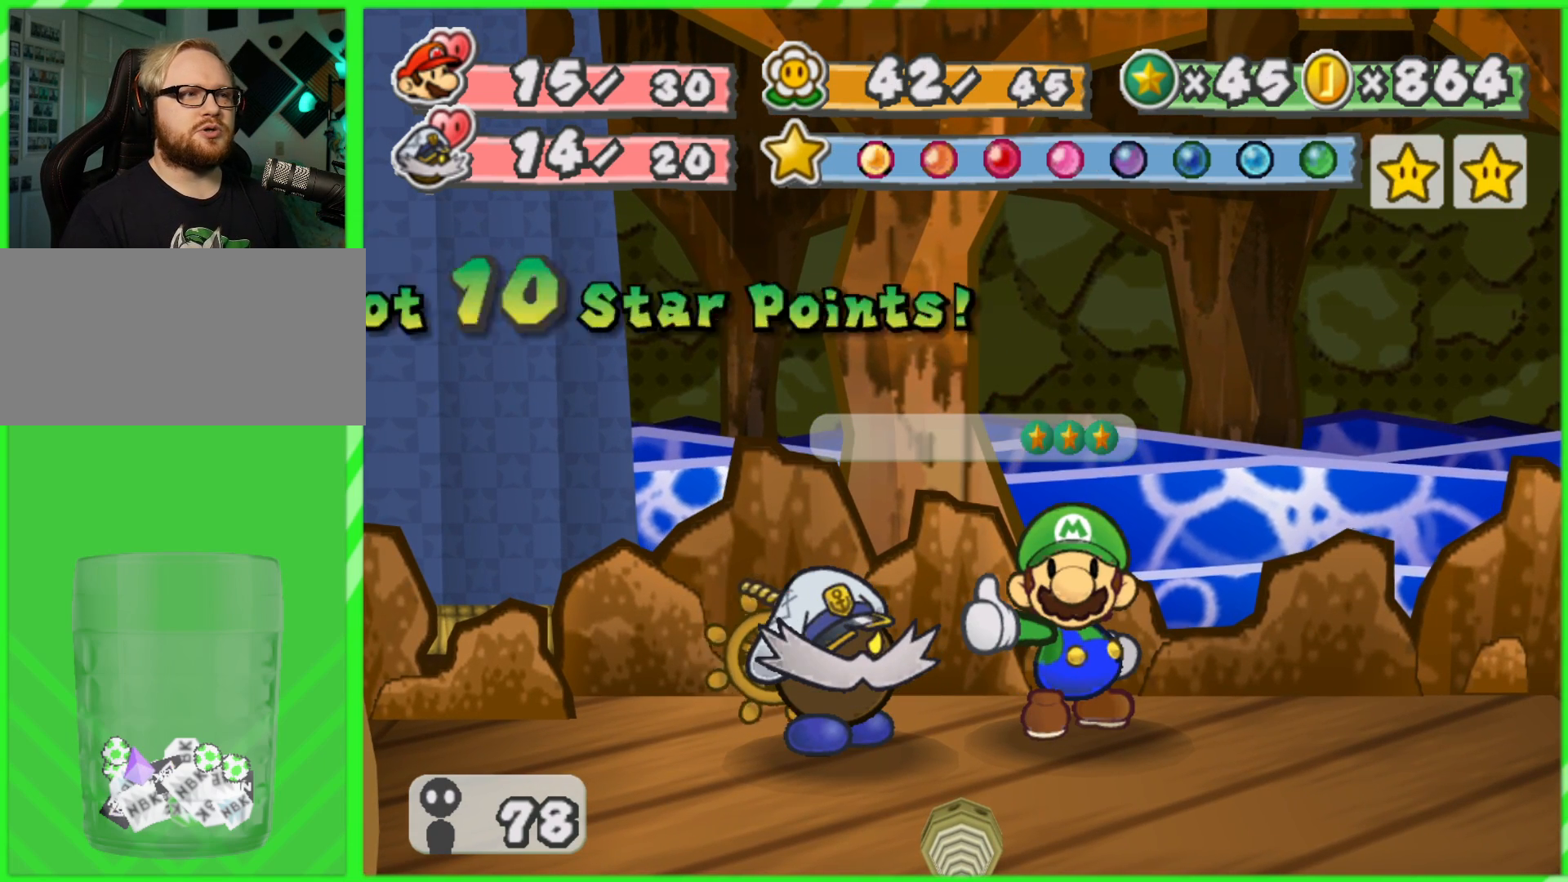
{"buttons": [], "left_stick": "center", "right_stick": "center", "events": [[83, "left_stick", "up-right"], [217, "left_stick", "center"]]}
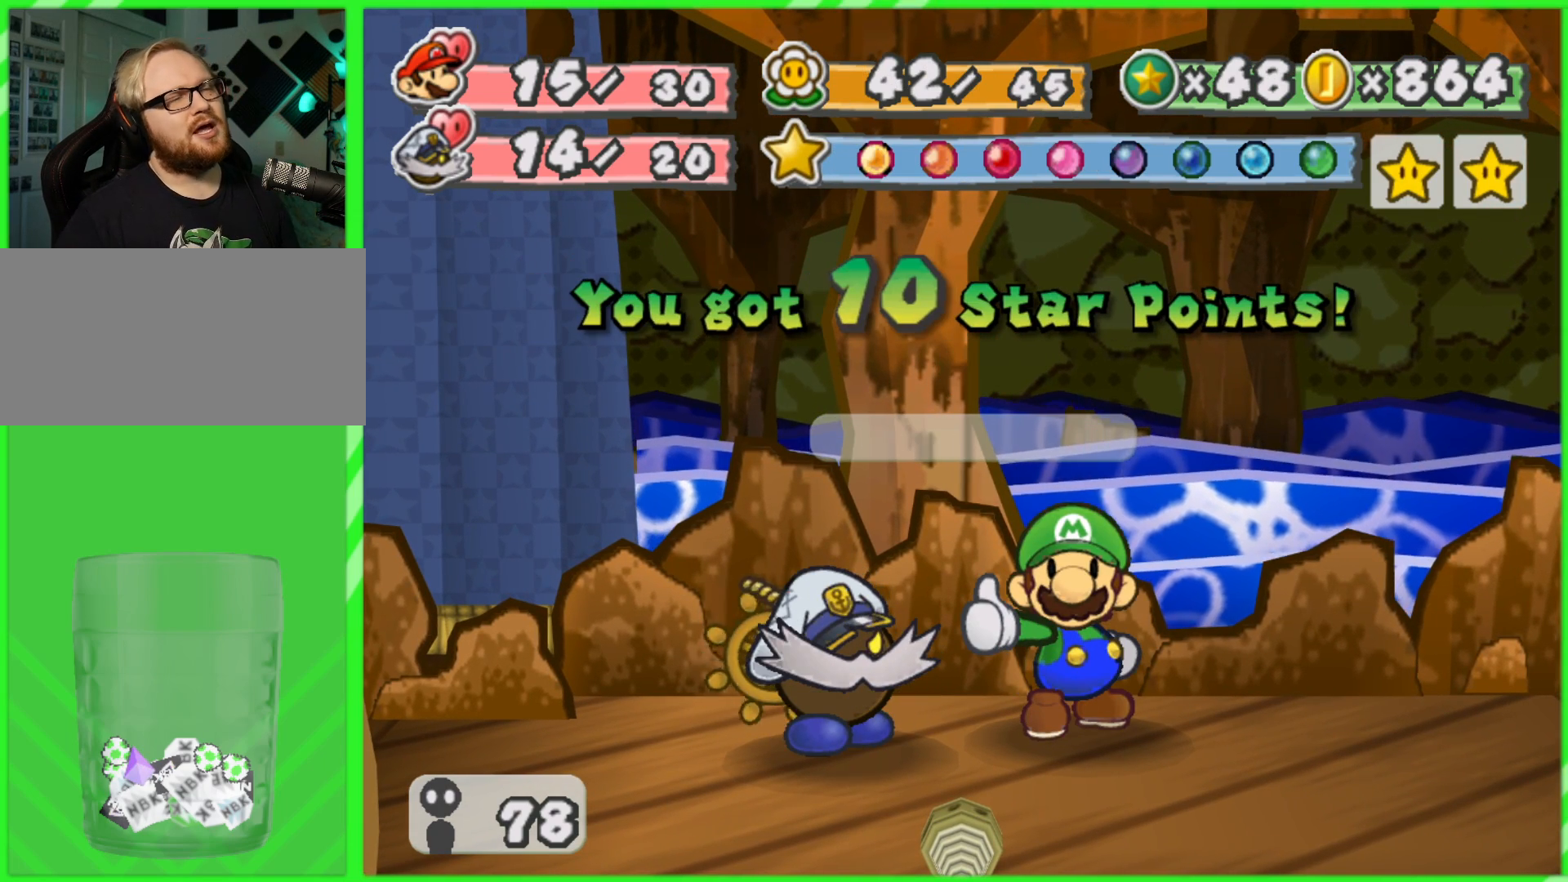
{"buttons": [], "left_stick": "center", "right_stick": "center", "events": []}
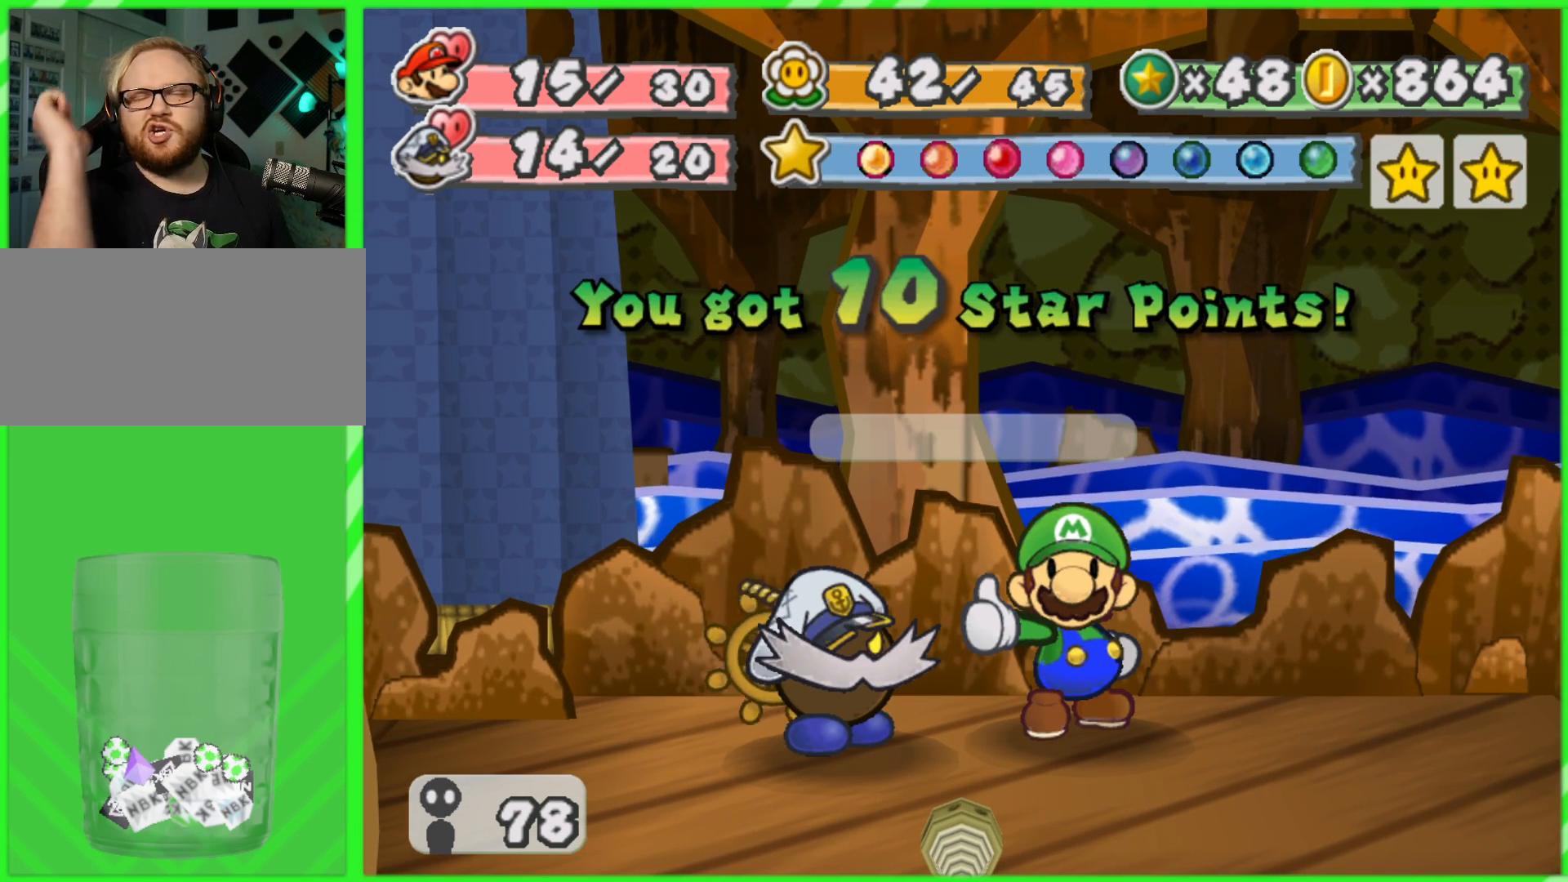
{"buttons": [], "left_stick": "center", "right_stick": "center", "events": []}
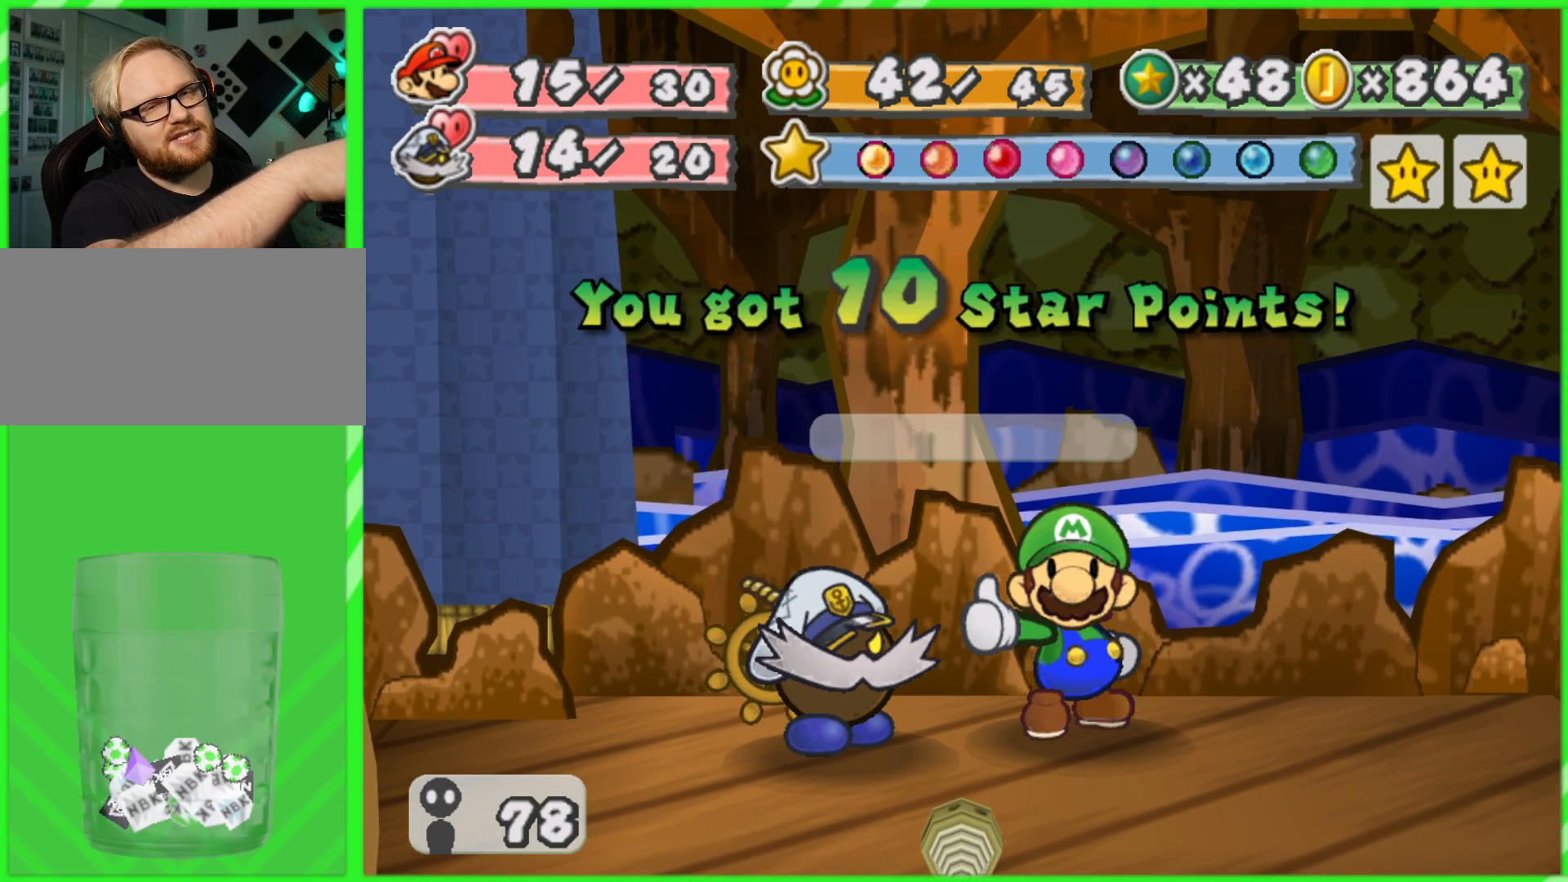
{"buttons": [], "left_stick": "center", "right_stick": "center", "events": []}
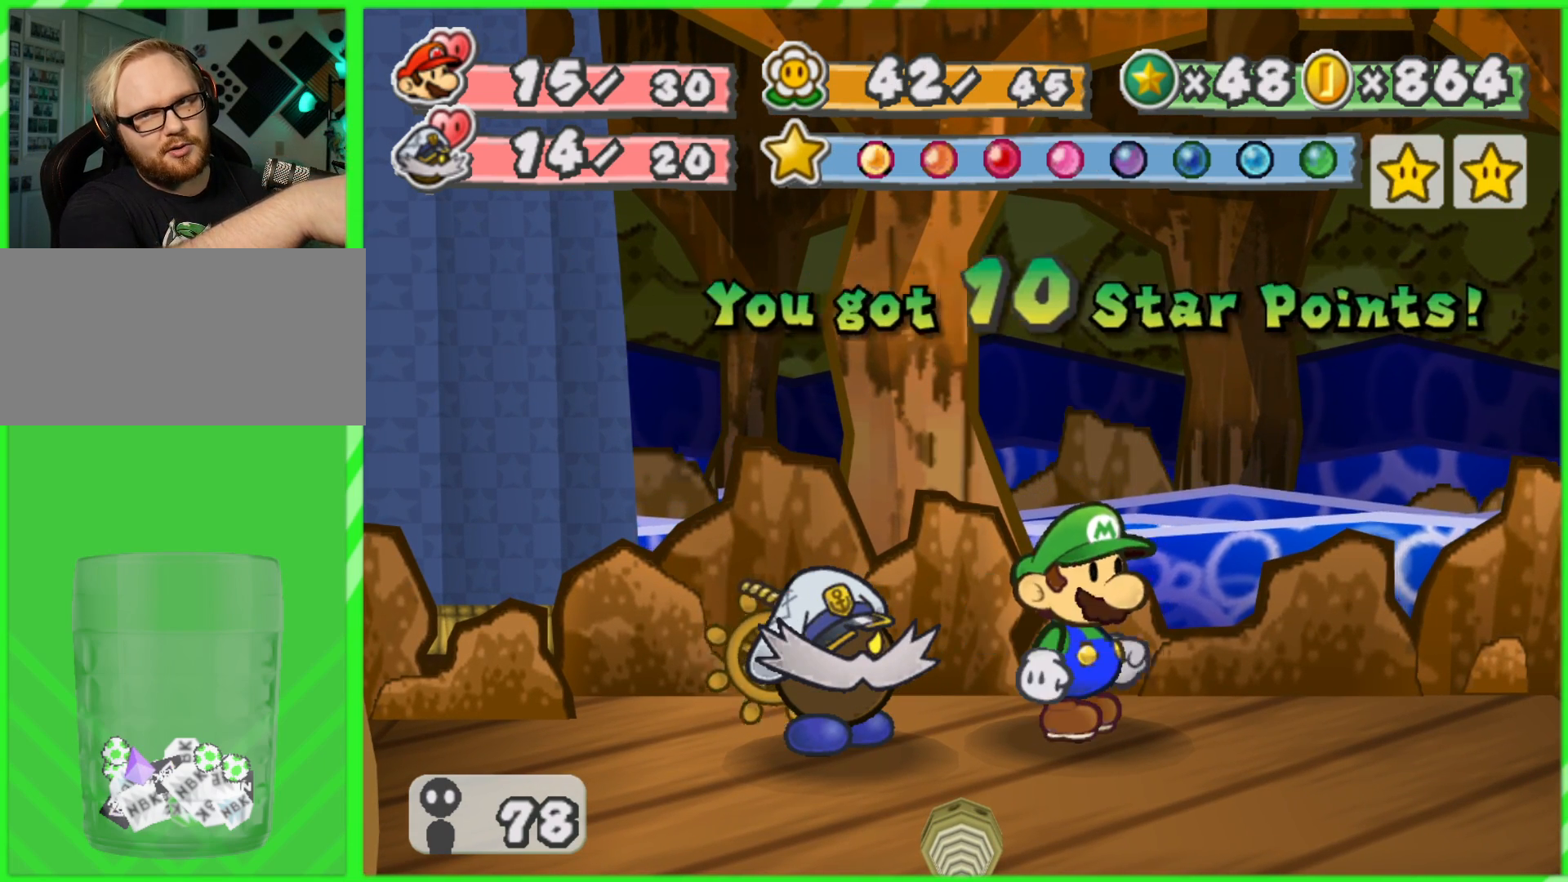
{"buttons": [], "left_stick": "center", "right_stick": "center", "events": []}
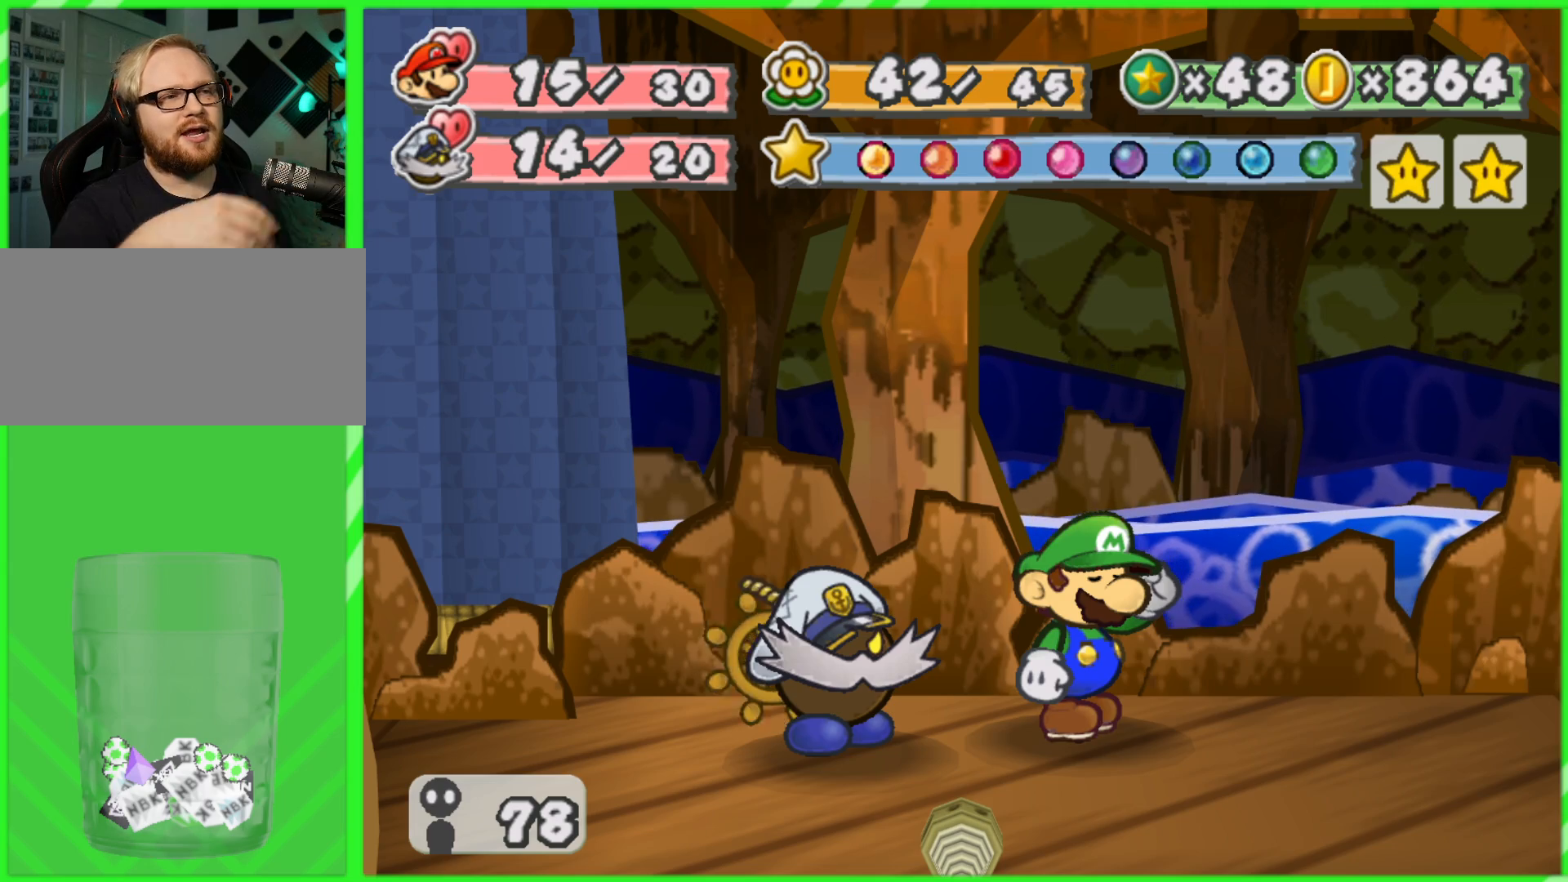
{"buttons": [], "left_stick": "center", "right_stick": "center", "events": []}
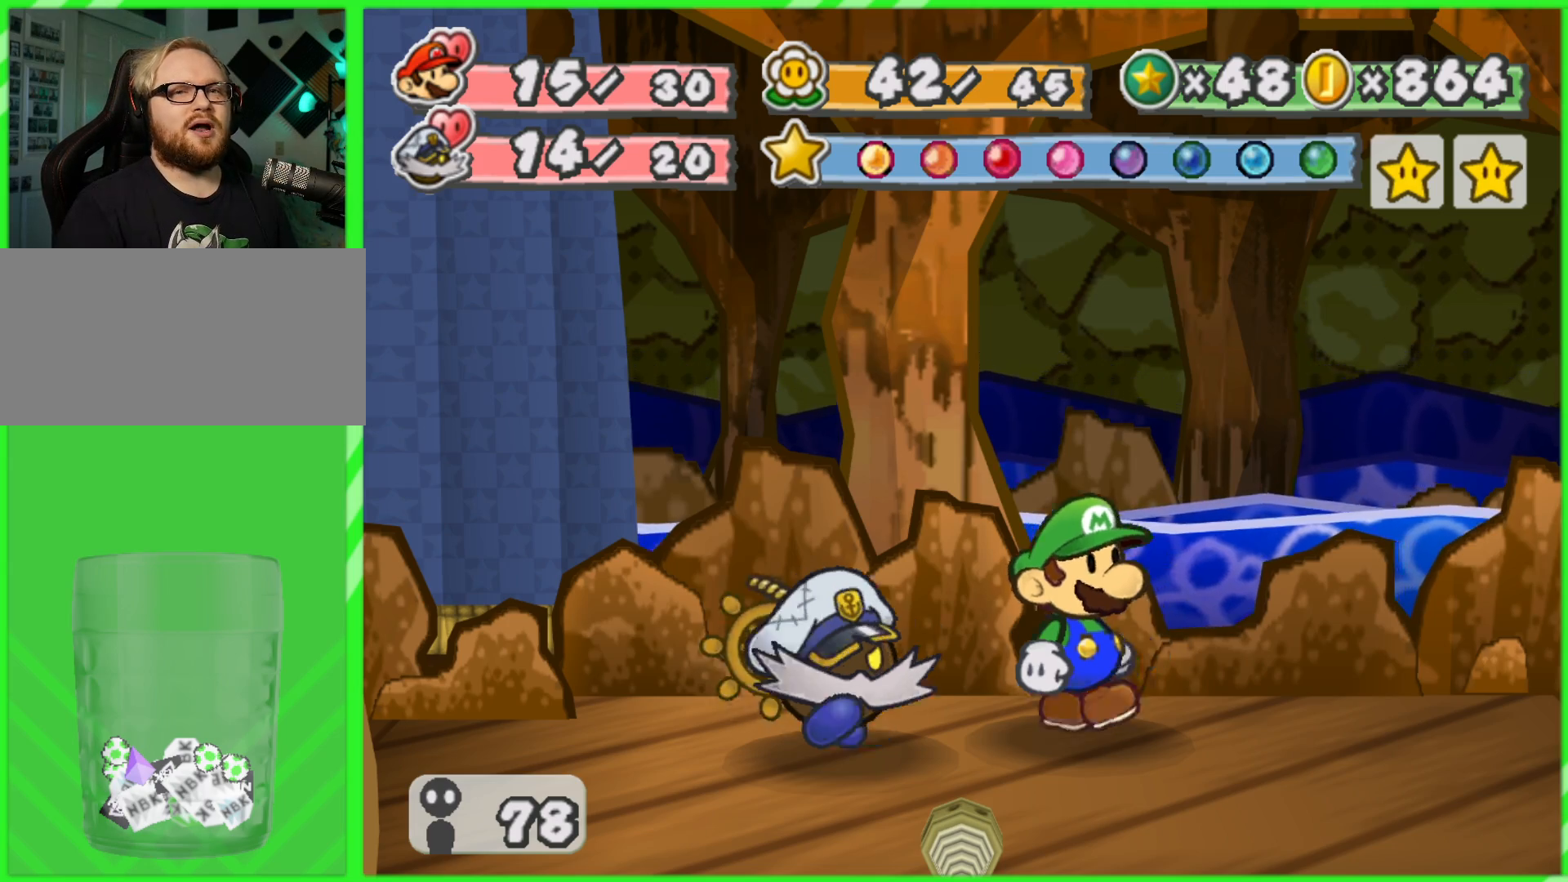
{"buttons": [], "left_stick": "center", "right_stick": "center", "events": []}
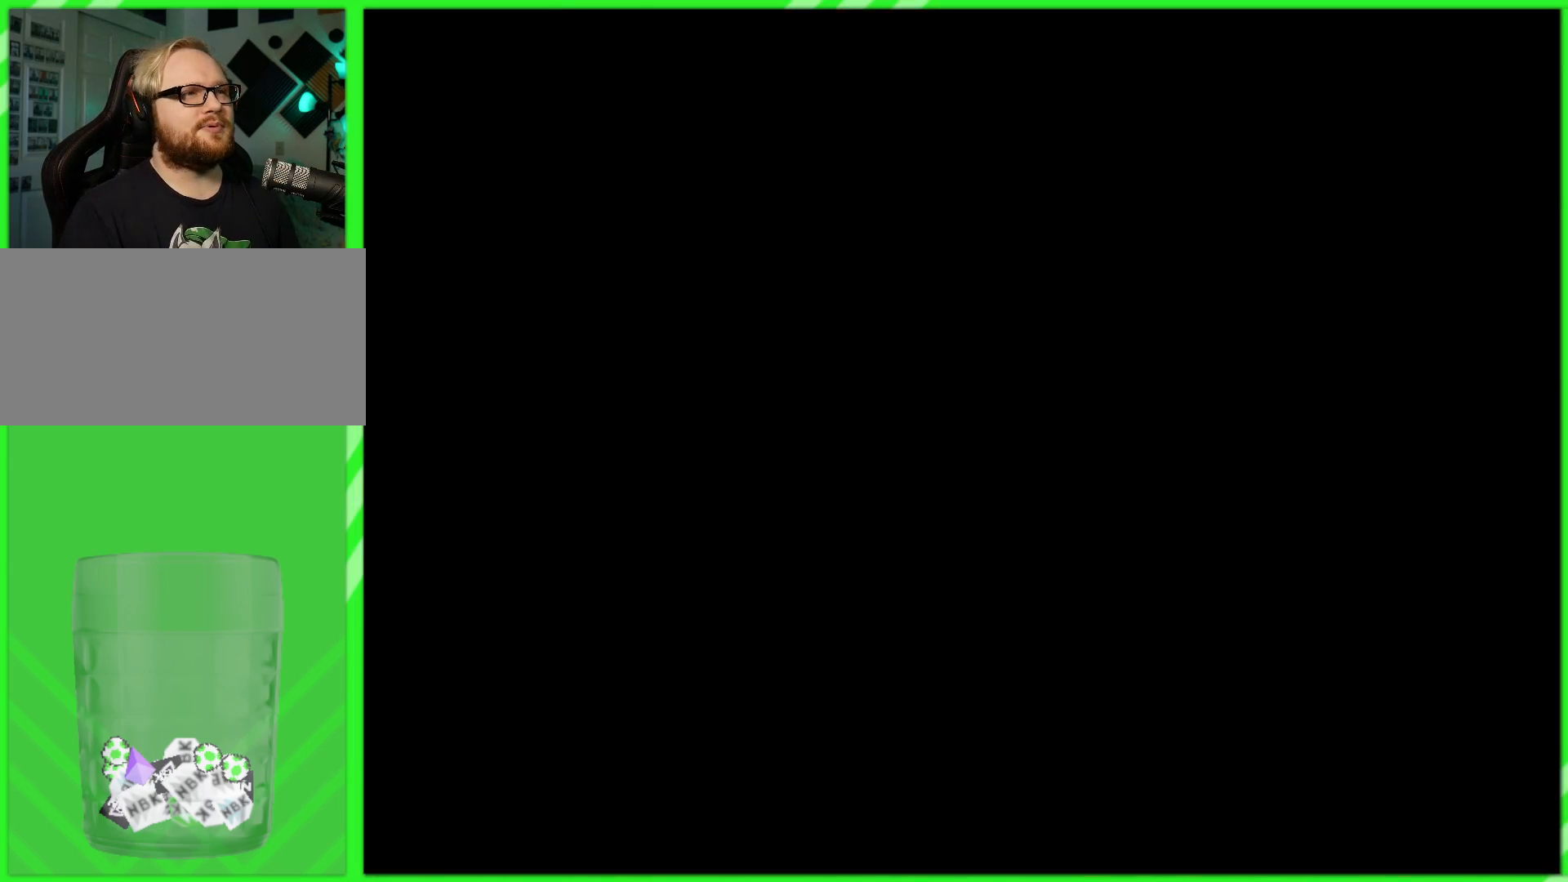
{"buttons": [], "left_stick": "center", "right_stick": "center", "events": []}
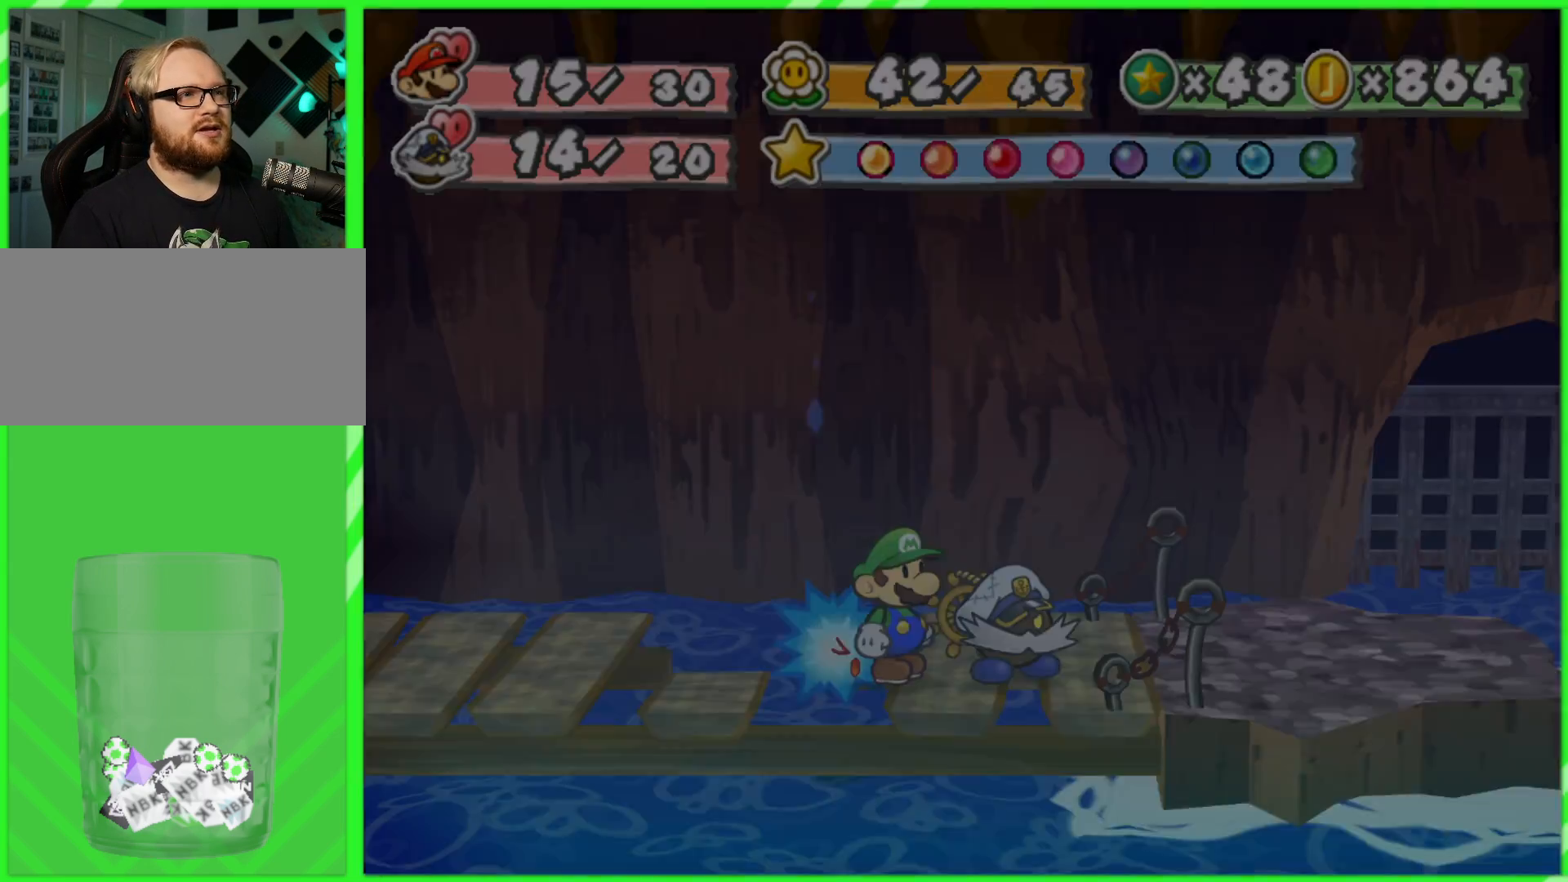
{"buttons": [], "left_stick": "center", "right_stick": "center", "events": []}
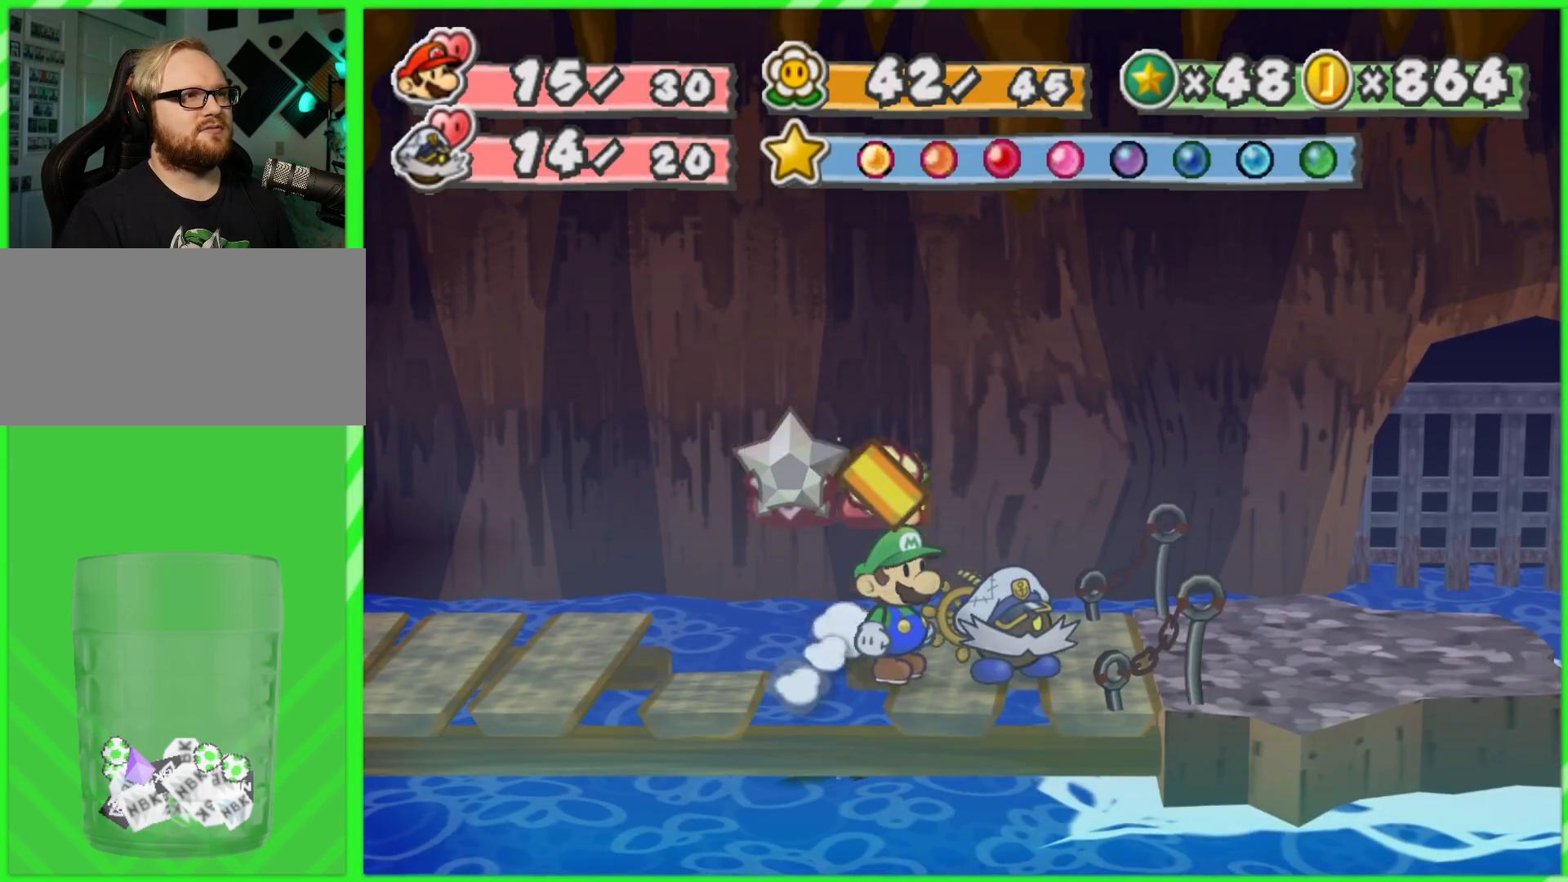
{"buttons": [], "left_stick": "right", "right_stick": "center", "events": [[233, "left_stick", "right"]]}
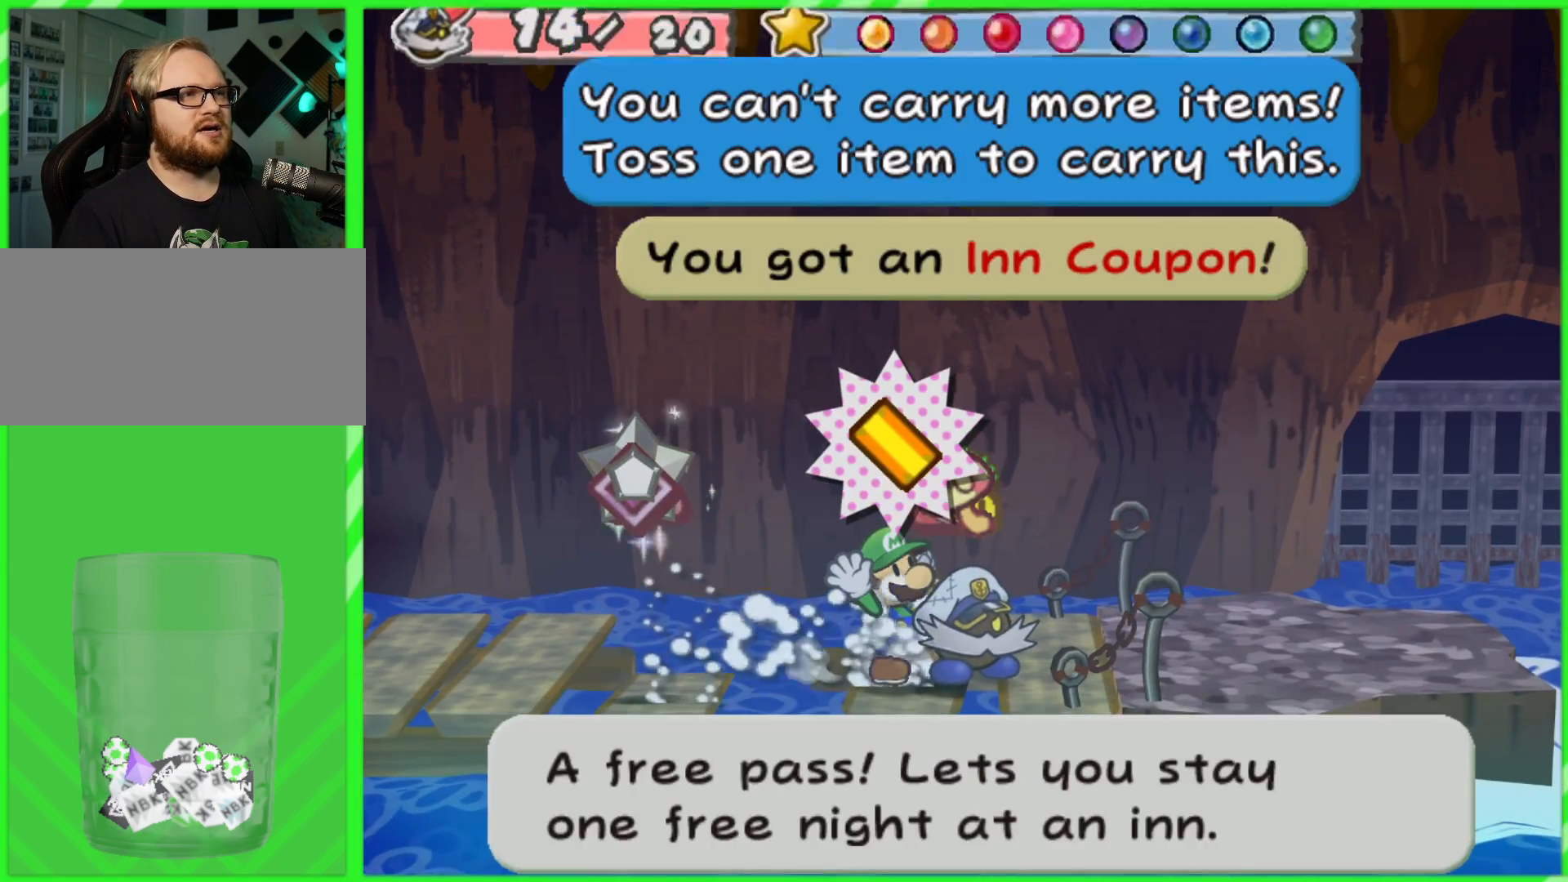
{"buttons": [], "left_stick": "center", "right_stick": "center", "events": [[133, "left_stick", "center"], [233, "B", "down"], [333, "B", "up"]]}
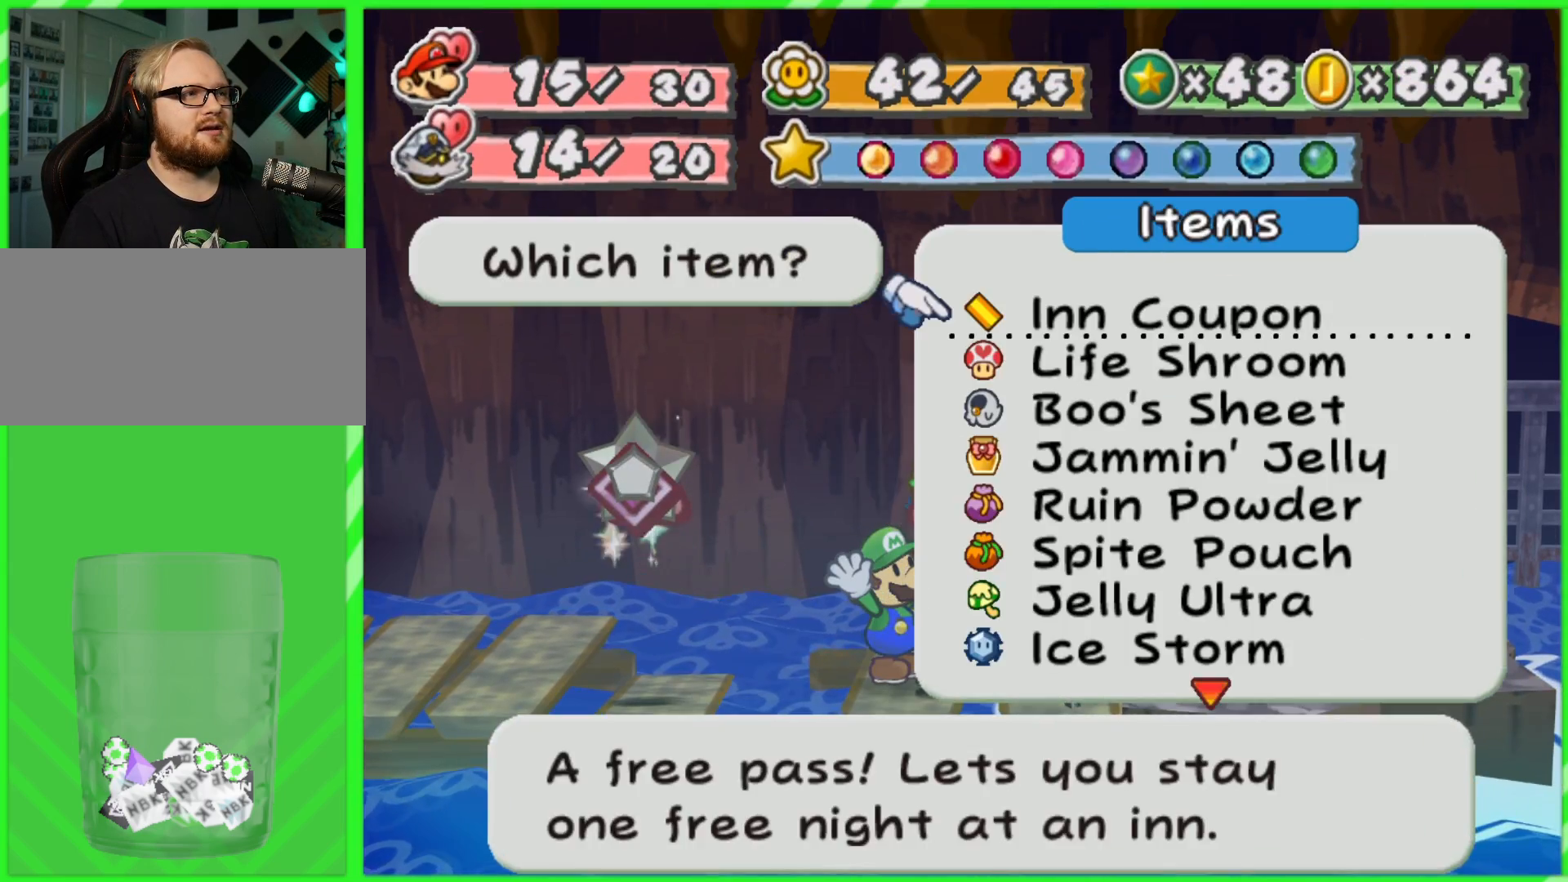
{"buttons": [], "left_stick": "center", "right_stick": "center", "events": [[200, "B", "down"], [250, "B", "up"]]}
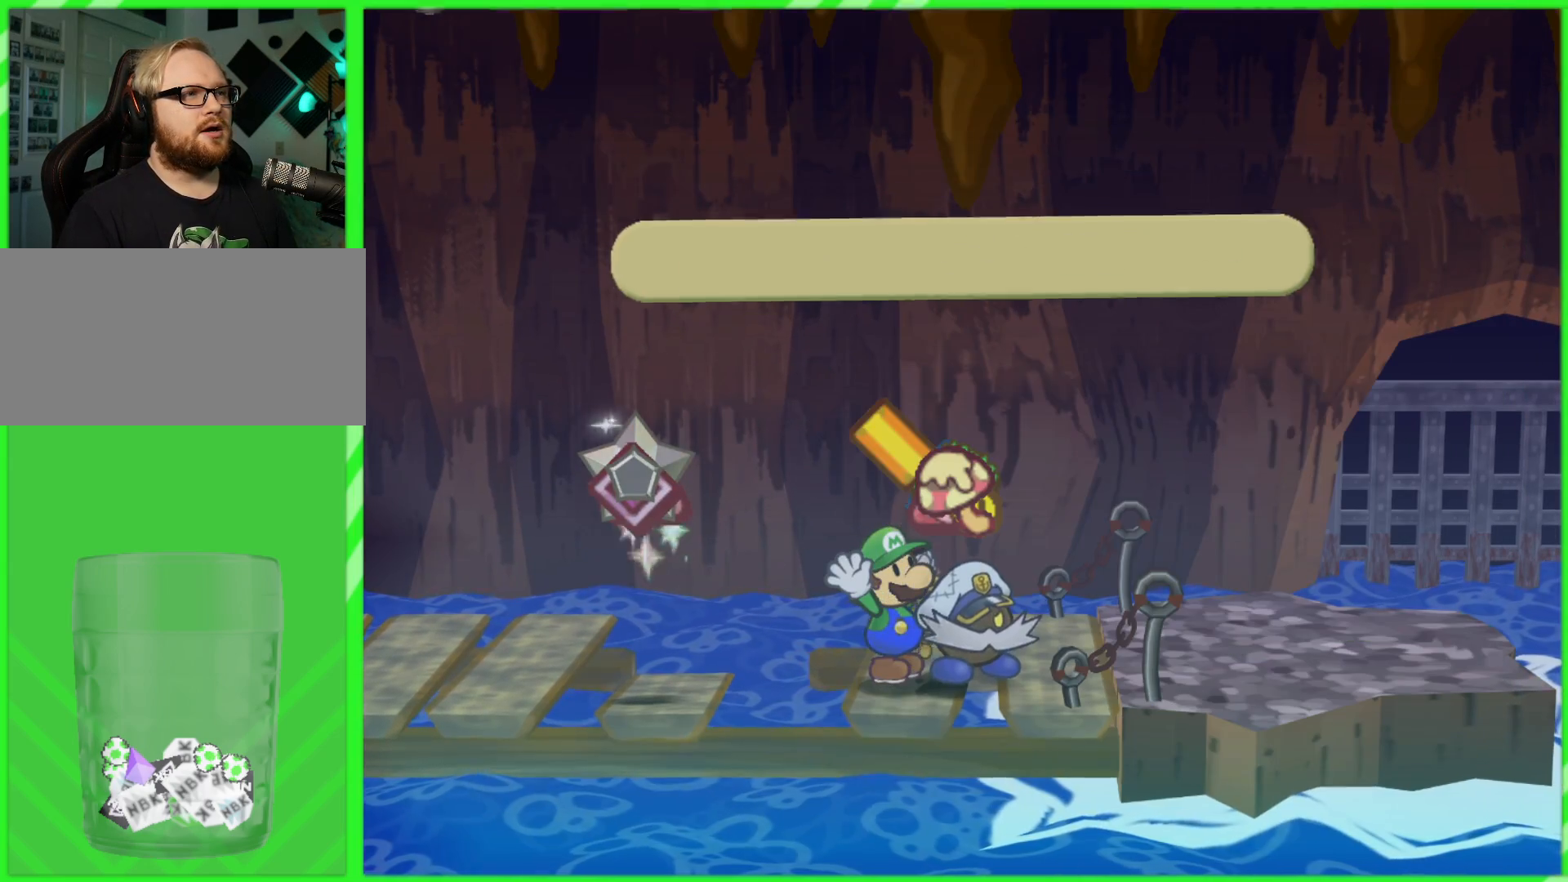
{"buttons": [], "left_stick": "center", "right_stick": "center", "events": []}
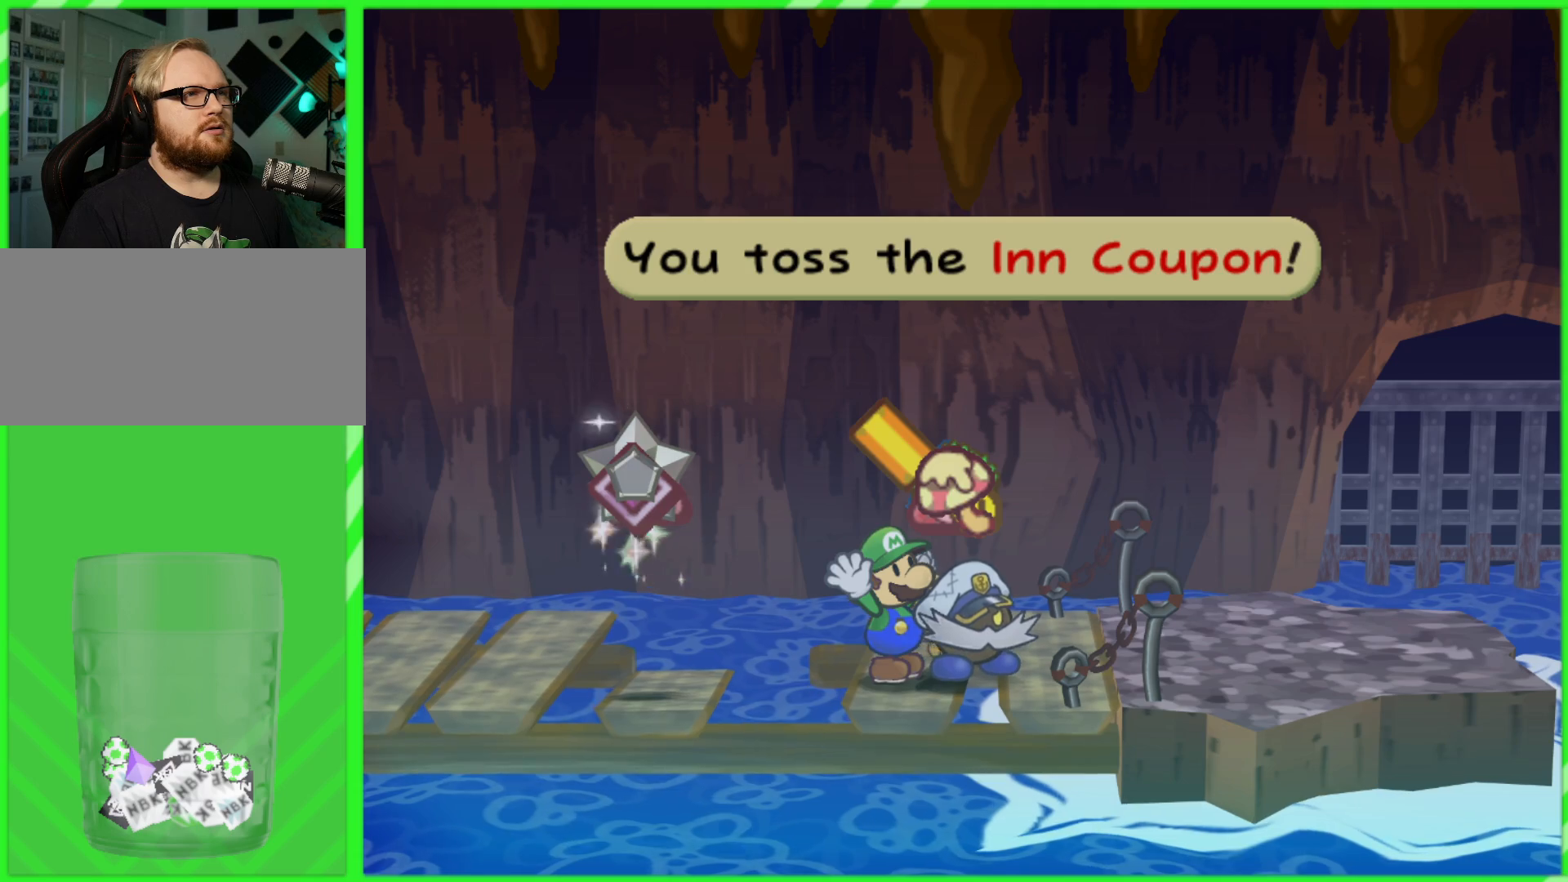
{"buttons": [], "left_stick": "left", "right_stick": "center", "events": [[317, "A", "down"], [417, "A", "up"], [433, "left_stick", "left"]]}
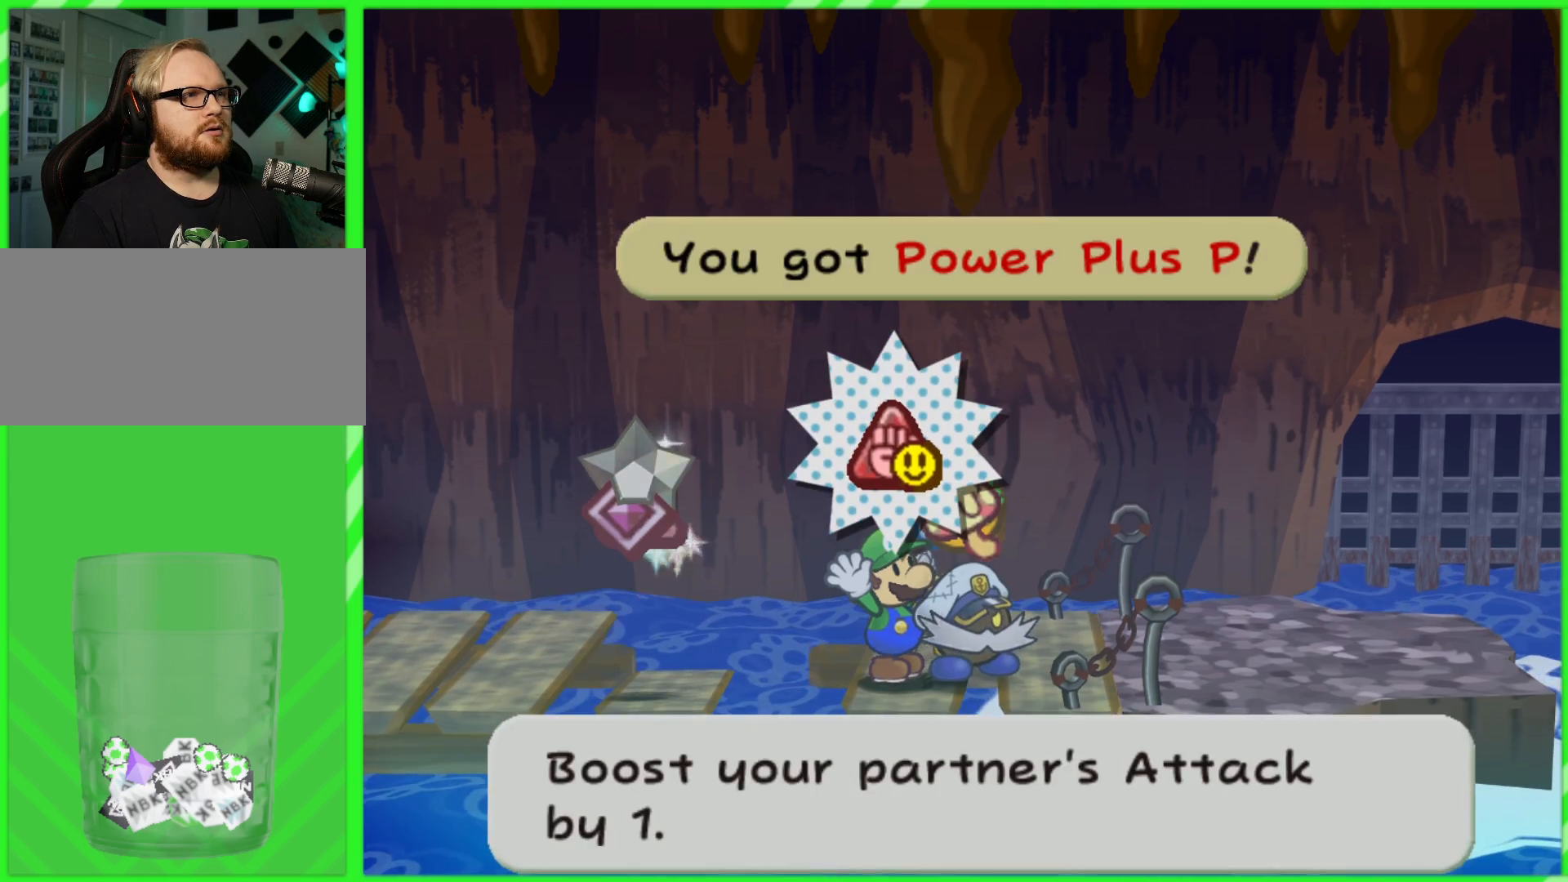
{"buttons": [], "left_stick": "center", "right_stick": "center", "events": [[233, "left_stick", "center"], [283, "B", "down"], [333, "B", "up"]]}
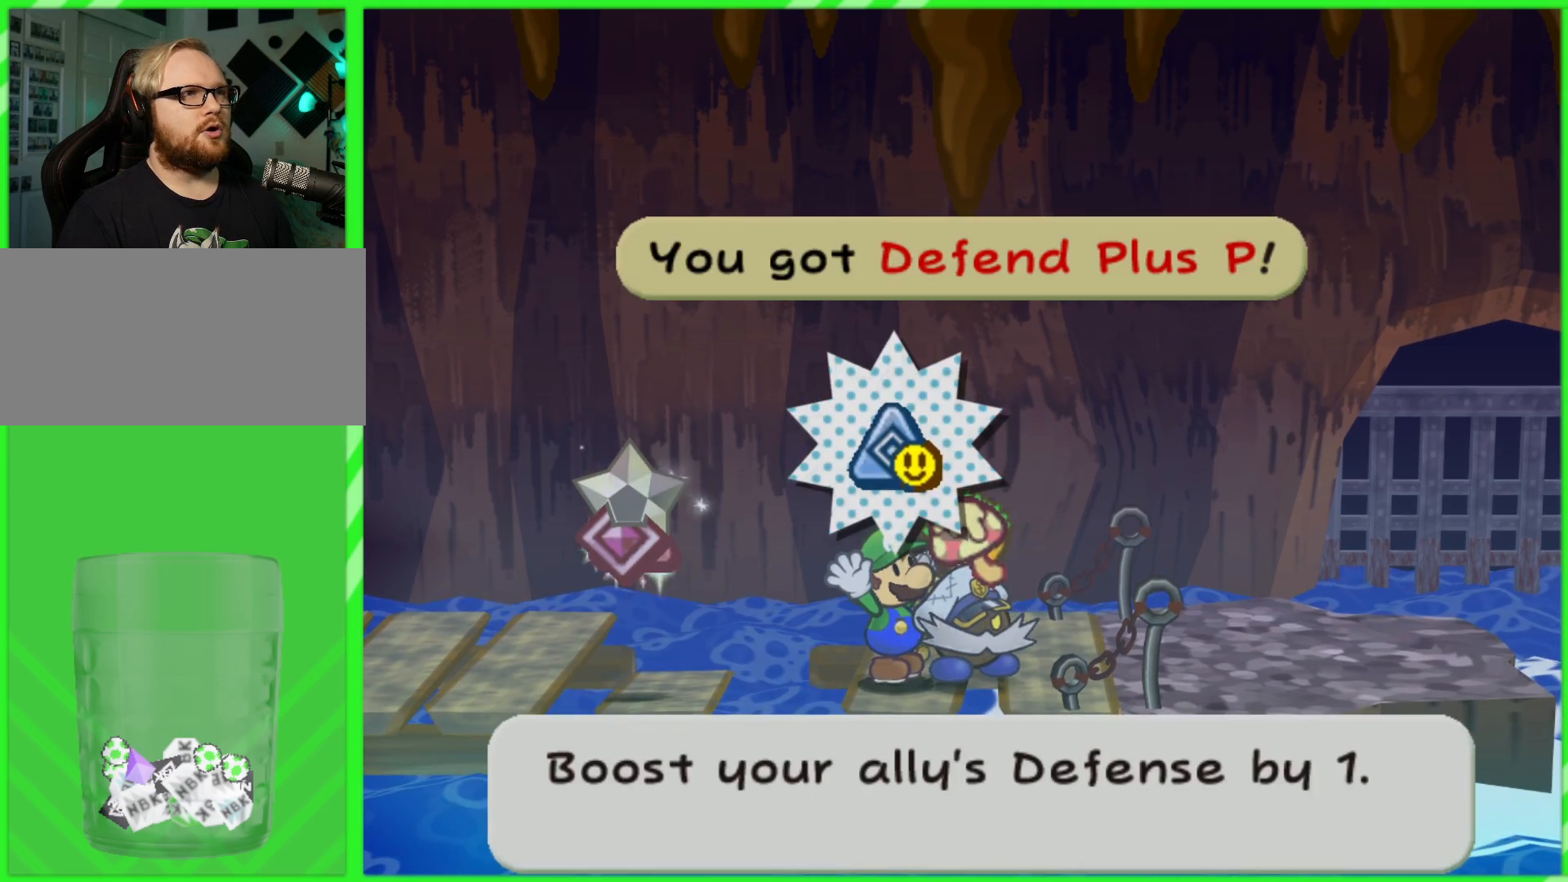
{"buttons": [], "left_stick": "center", "right_stick": "center", "events": [[217, "B", "down"], [300, "B", "up"]]}
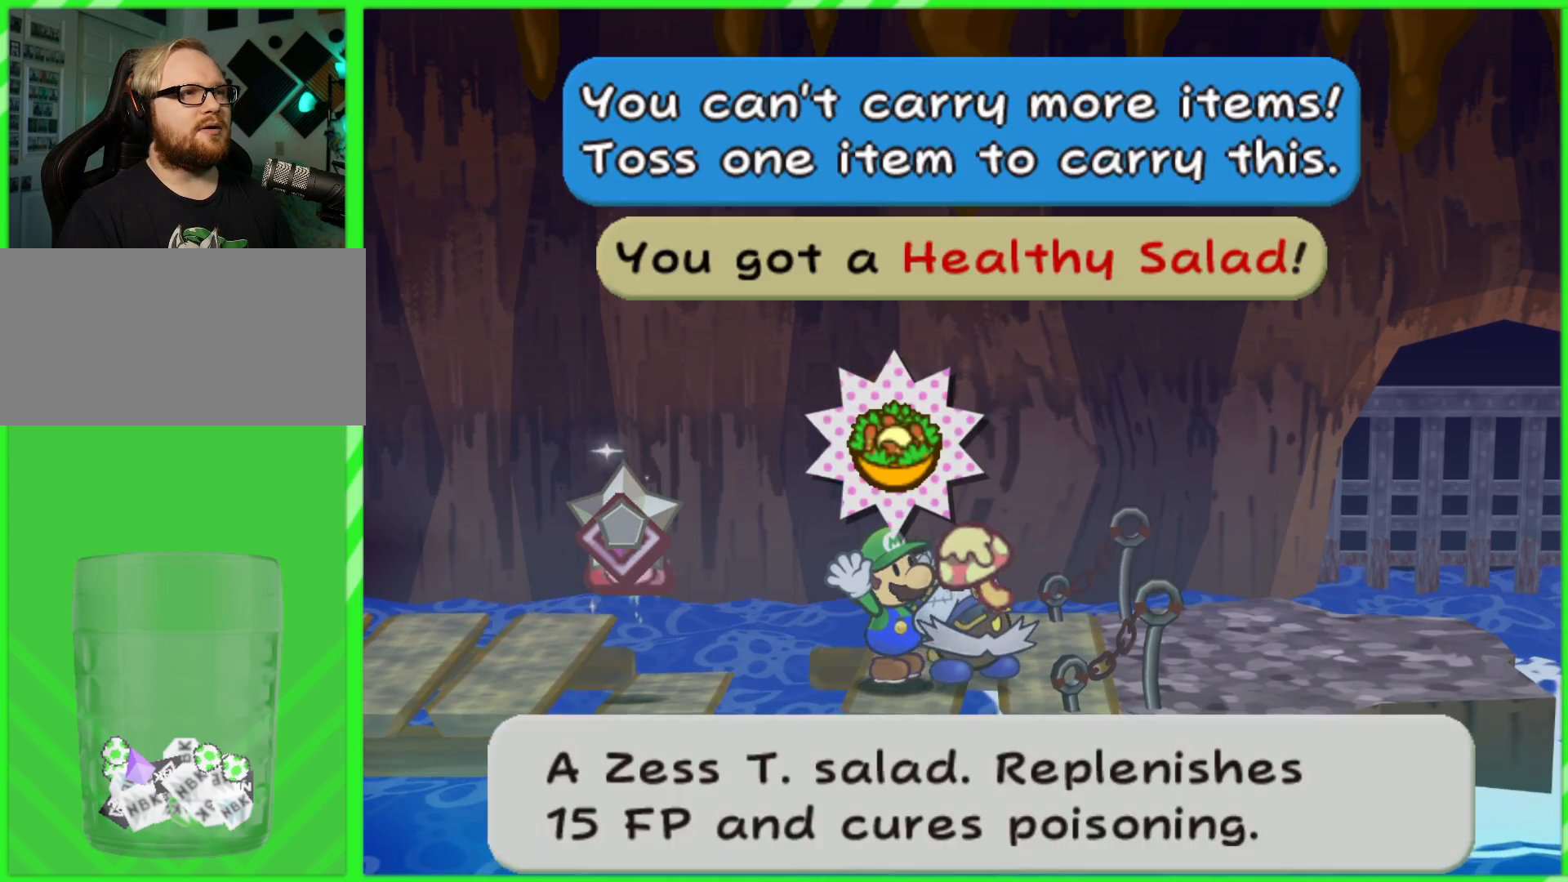
{"buttons": [], "left_stick": "center", "right_stick": "center", "events": [[100, "B", "down"], [183, "B", "up"]]}
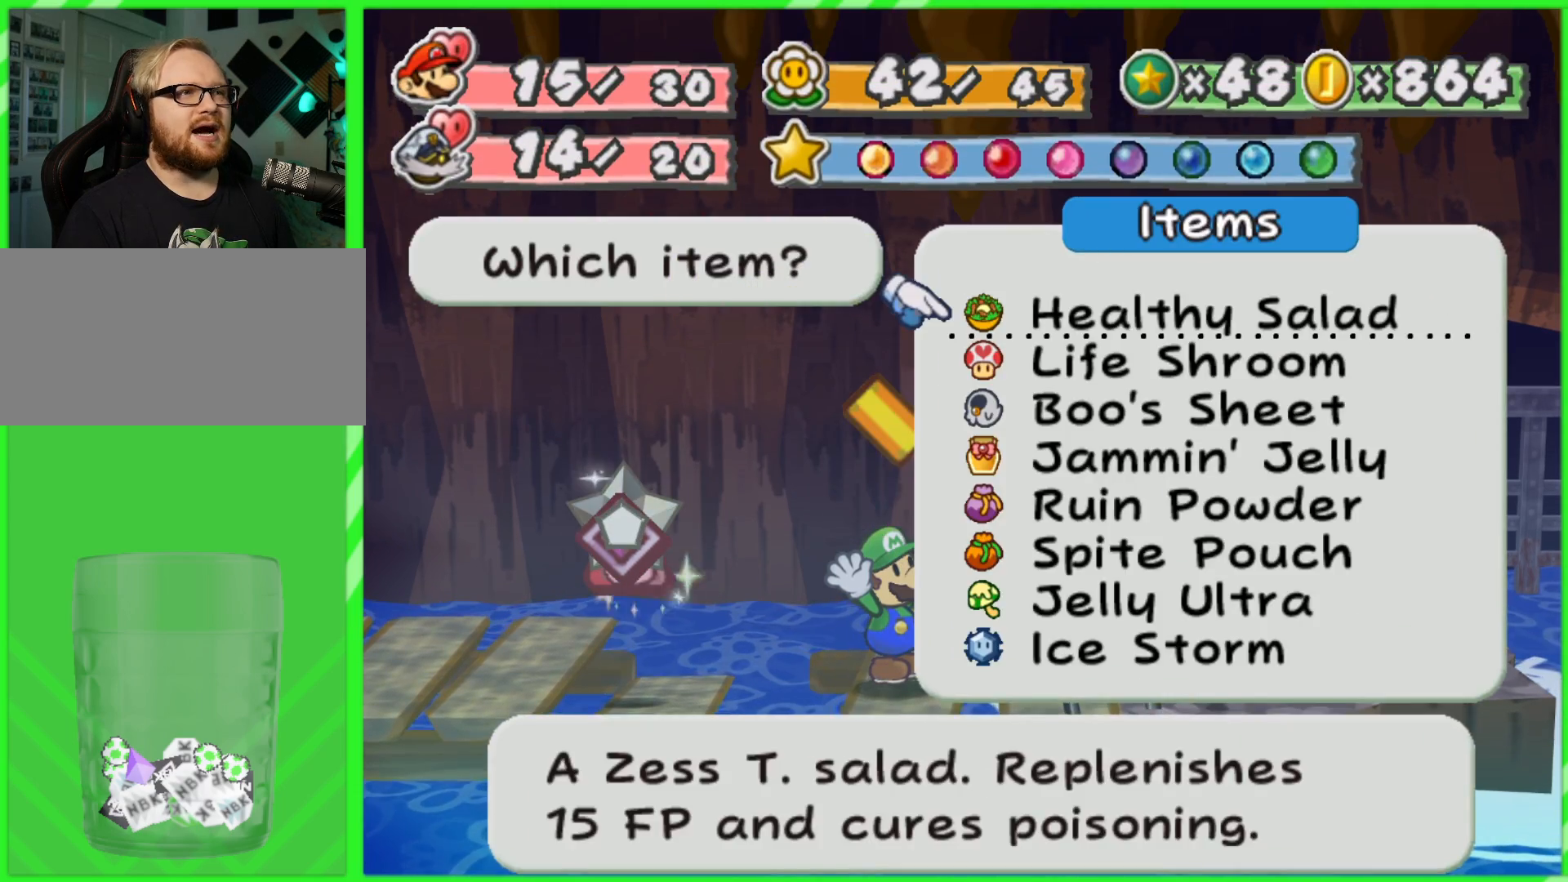
{"buttons": ["B"], "left_stick": "center", "right_stick": "center", "events": [[33, "B", "down"], [83, "B", "up"], [267, "B", "down"], [333, "B", "up"], [450, "B", "down"]]}
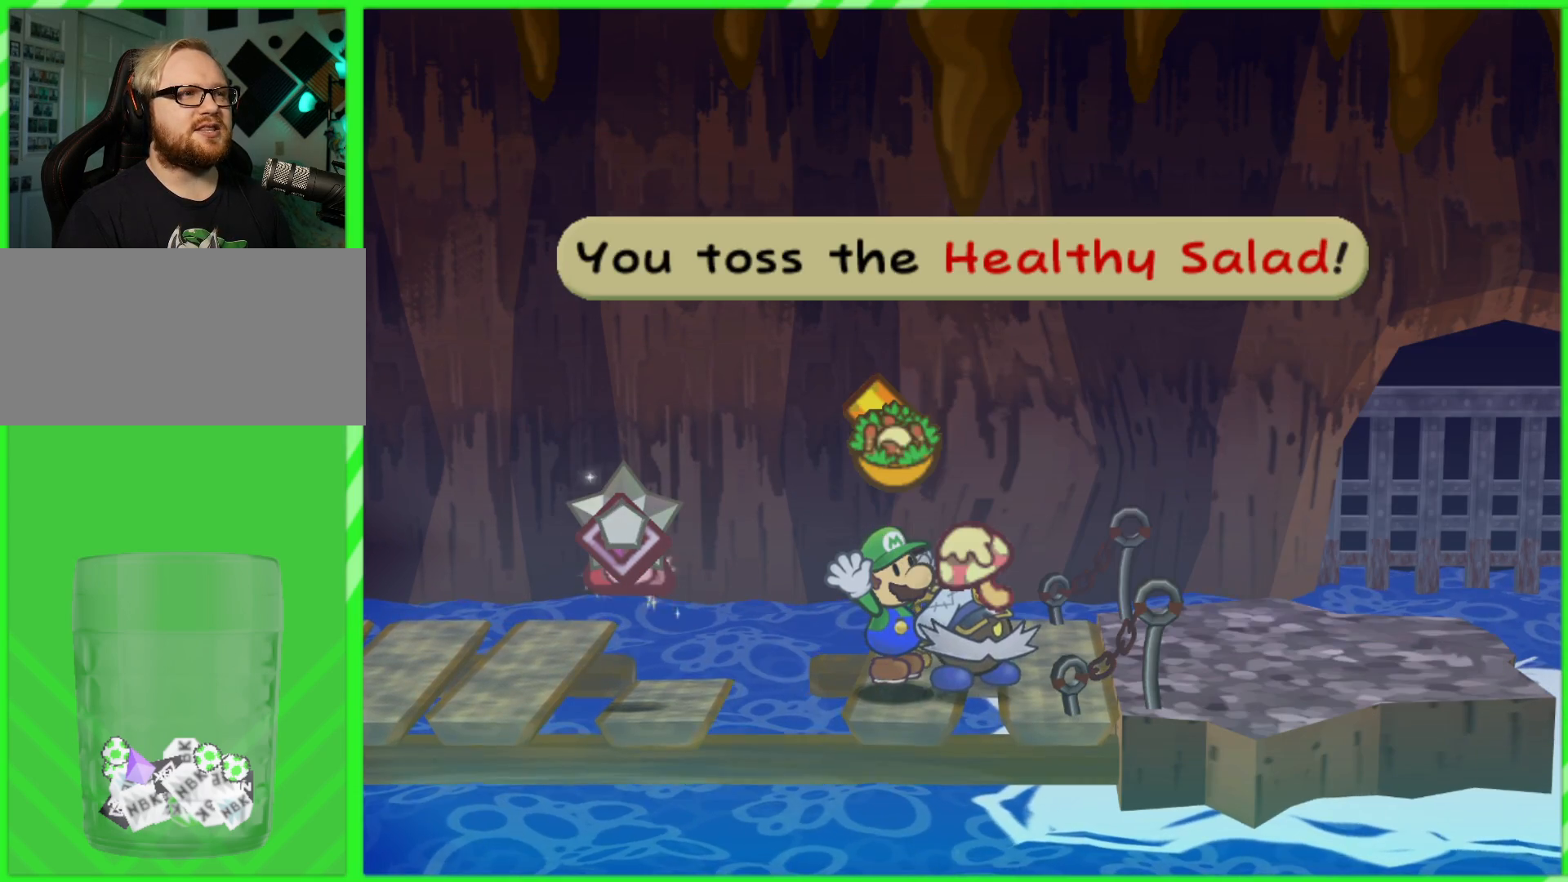
{"buttons": ["A"], "left_stick": "center", "right_stick": "center", "events": [[83, "B", "up"], [183, "B", "down"], [267, "B", "up"], [350, "B", "down"], [417, "B", "up"], [500, "A", "down"]]}
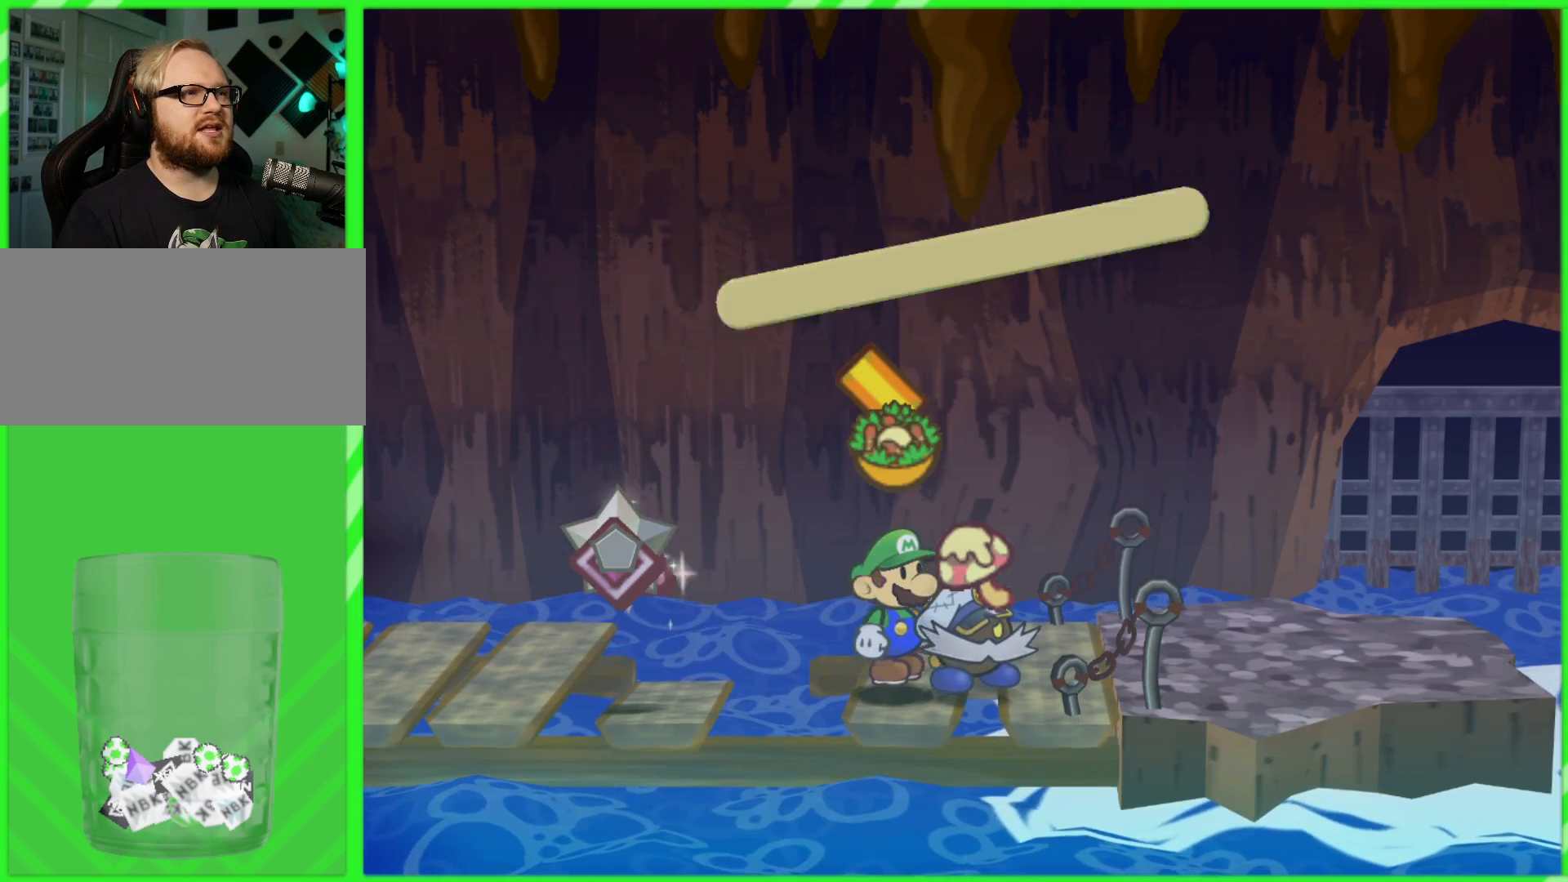
{"buttons": [], "left_stick": "center", "right_stick": "center", "events": [[33, "B", "down"], [83, "B", "up"], [100, "A", "up"], [183, "A", "down"], [250, "A", "up"]]}
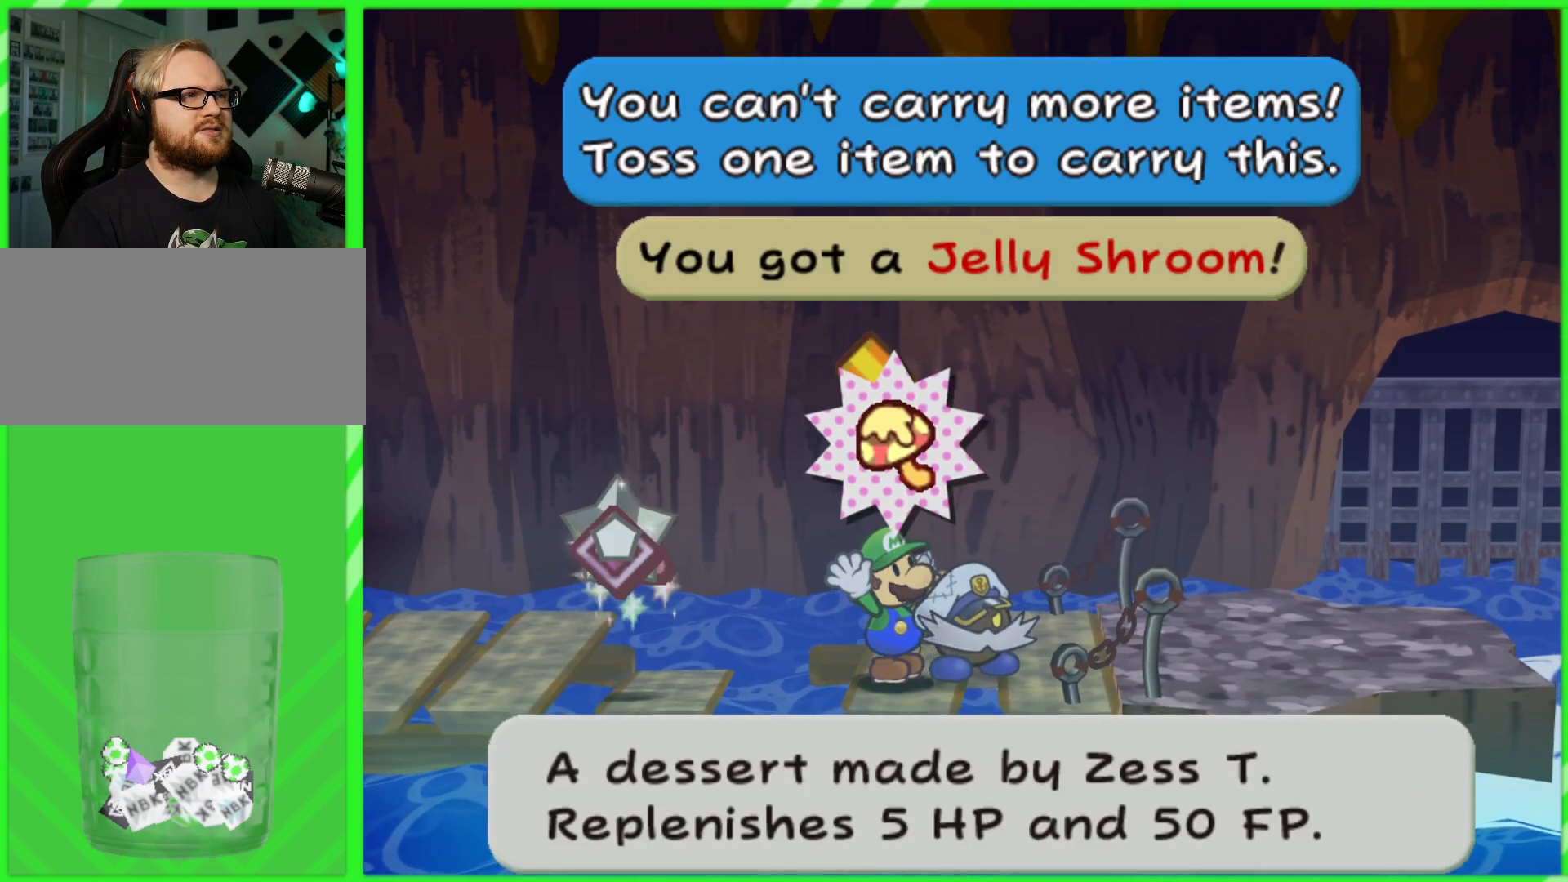
{"buttons": [], "left_stick": "center", "right_stick": "center", "events": [[33, "A", "down"], [33, "B", "down"], [83, "B", "up"], [117, "A", "up"], [217, "A", "down"], [217, "B", "down"], [283, "A", "up"], [283, "B", "up"], [383, "A", "down"], [383, "B", "down"], [450, "A", "up"], [450, "B", "up"]]}
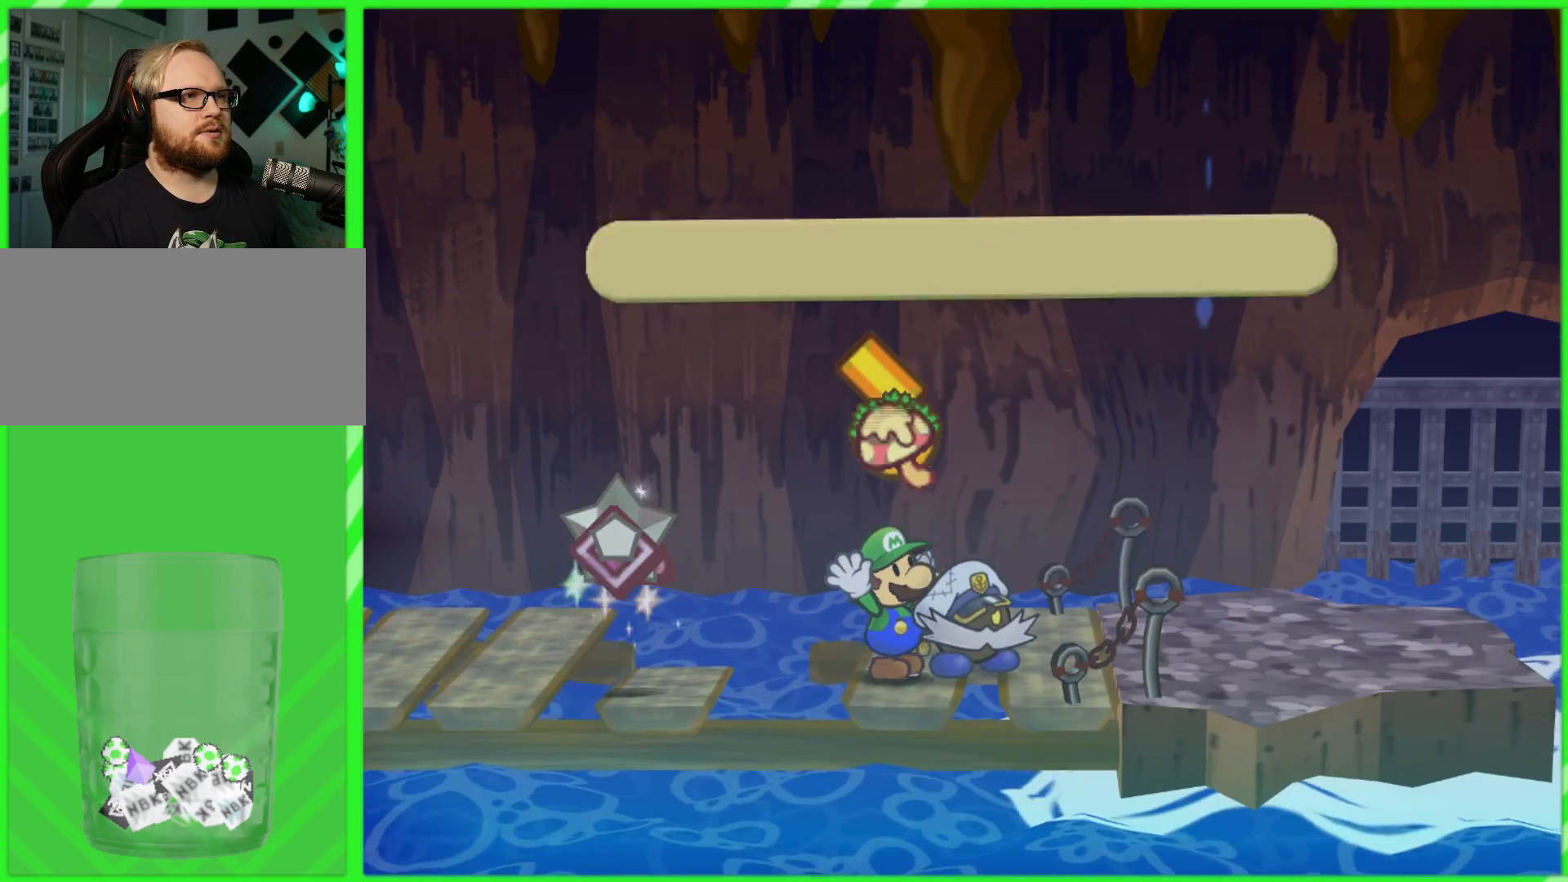
{"buttons": [], "left_stick": "left", "right_stick": "center", "events": [[67, "A", "down"], [67, "B", "down"], [133, "B", "up"], [150, "A", "up"], [217, "A", "down"], [233, "B", "down"], [300, "B", "up"], [317, "A", "up"], [467, "left_stick", "left"]]}
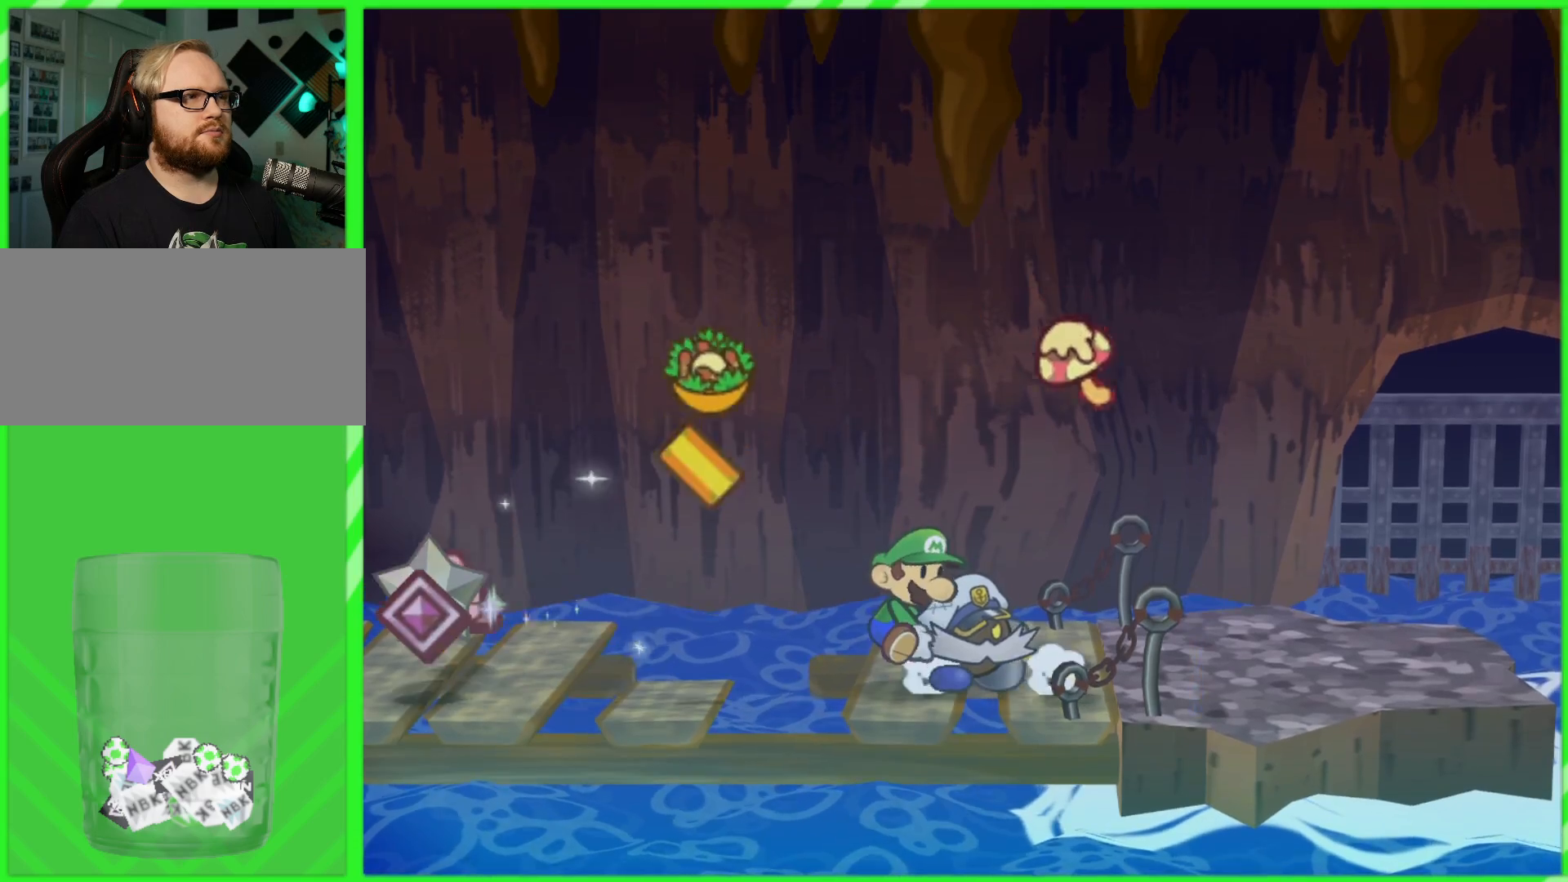
{"buttons": [], "left_stick": "center", "right_stick": "center", "events": [[450, "left_stick", "center"]]}
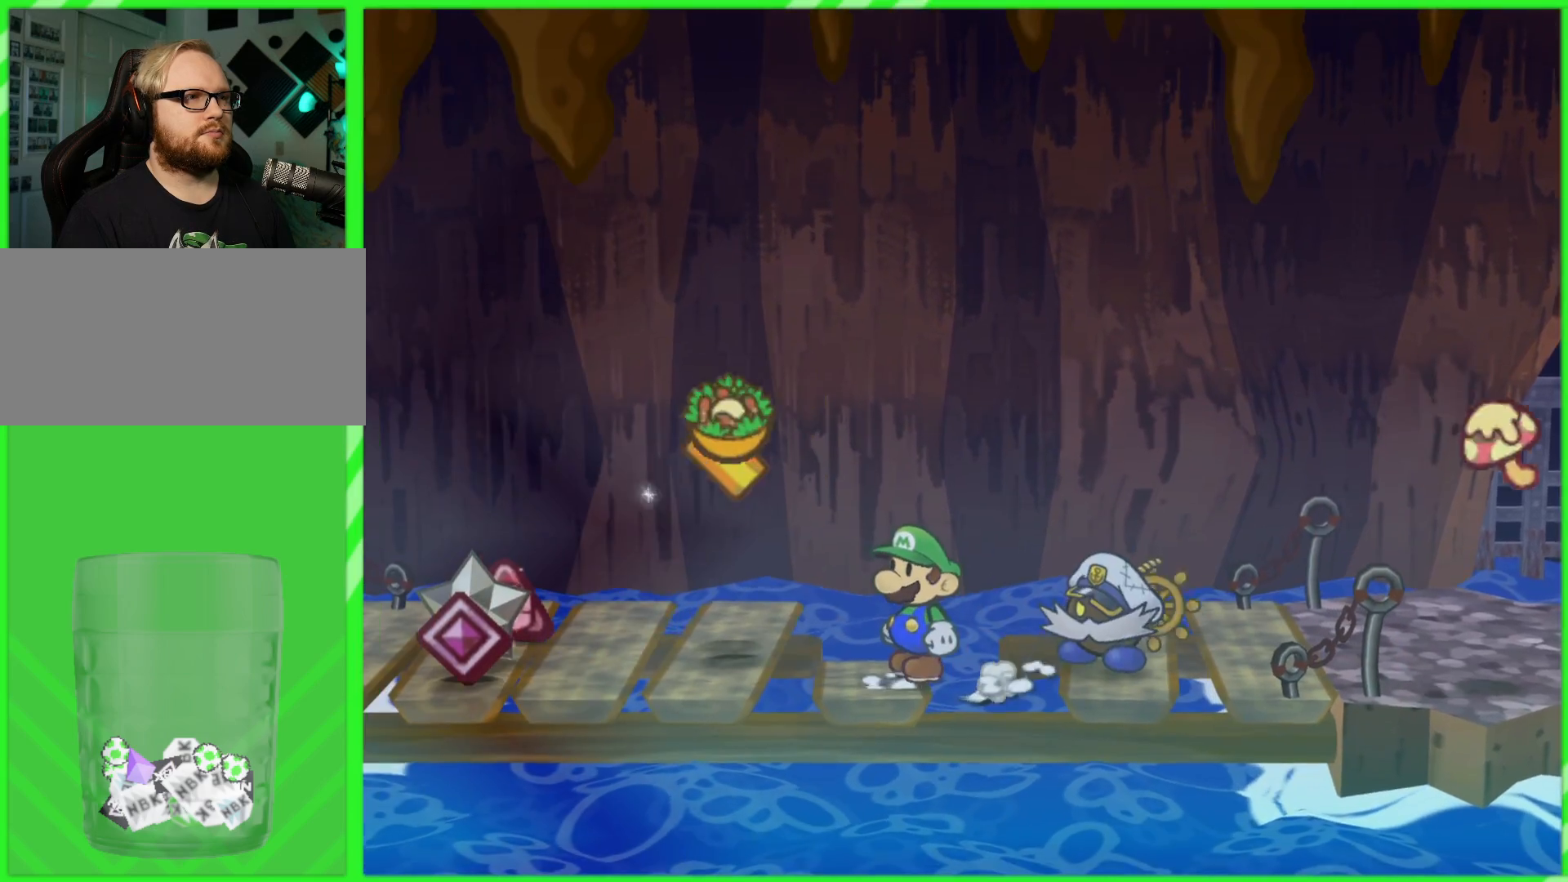
{"buttons": ["A"], "left_stick": "up-left", "right_stick": "center", "events": [[283, "left_stick", "up-left"], [383, "A", "down"]]}
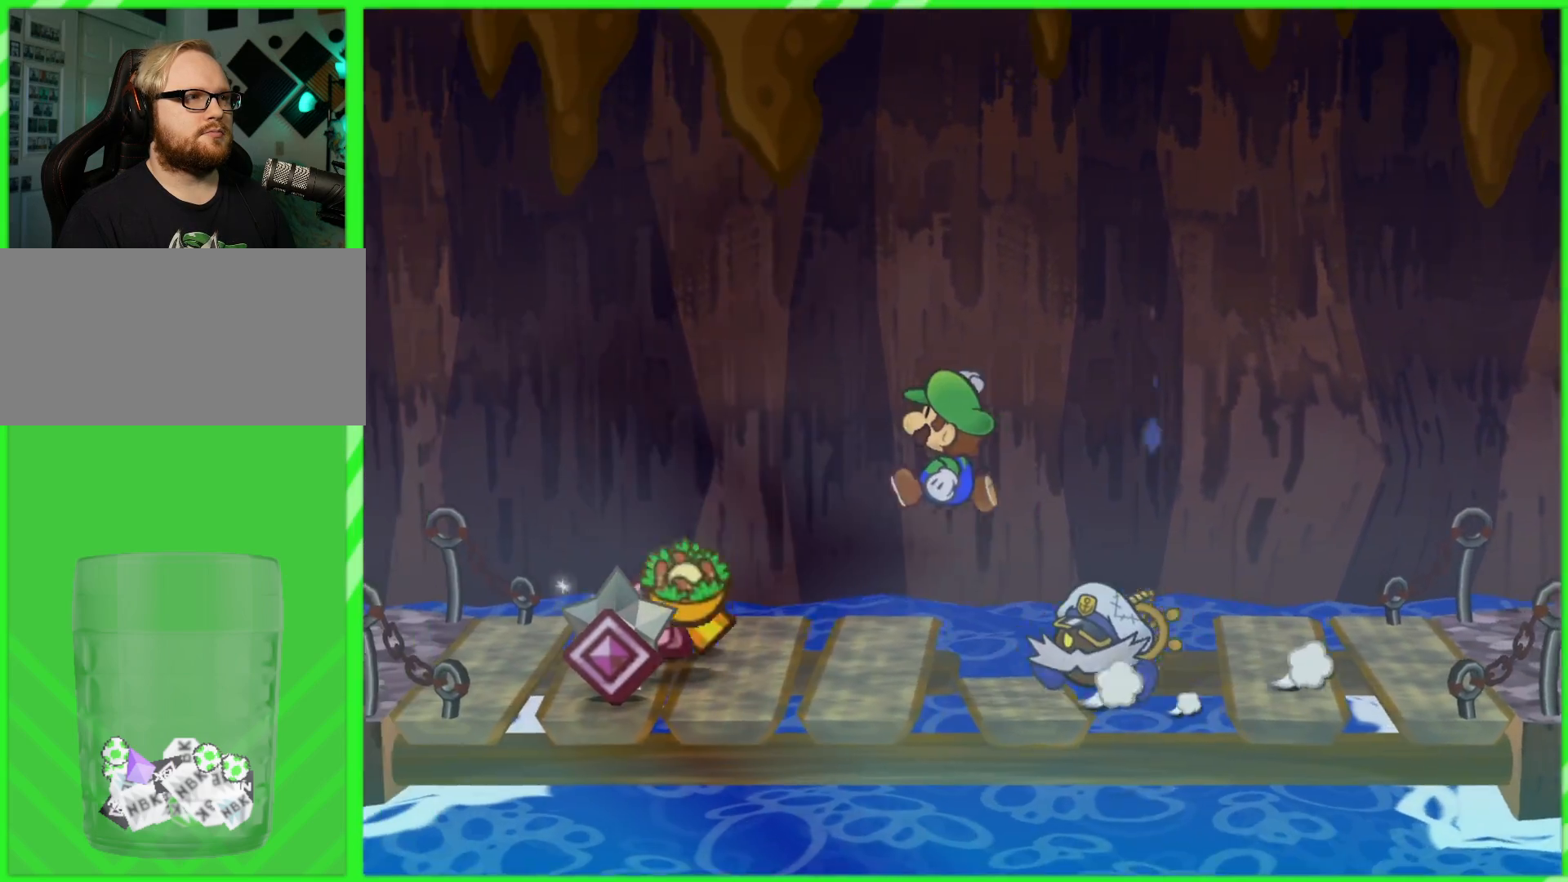
{"buttons": [], "left_stick": "center", "right_stick": "center", "events": [[17, "A", "up"], [167, "left_stick", "down-left"], [333, "left_stick", "center"]]}
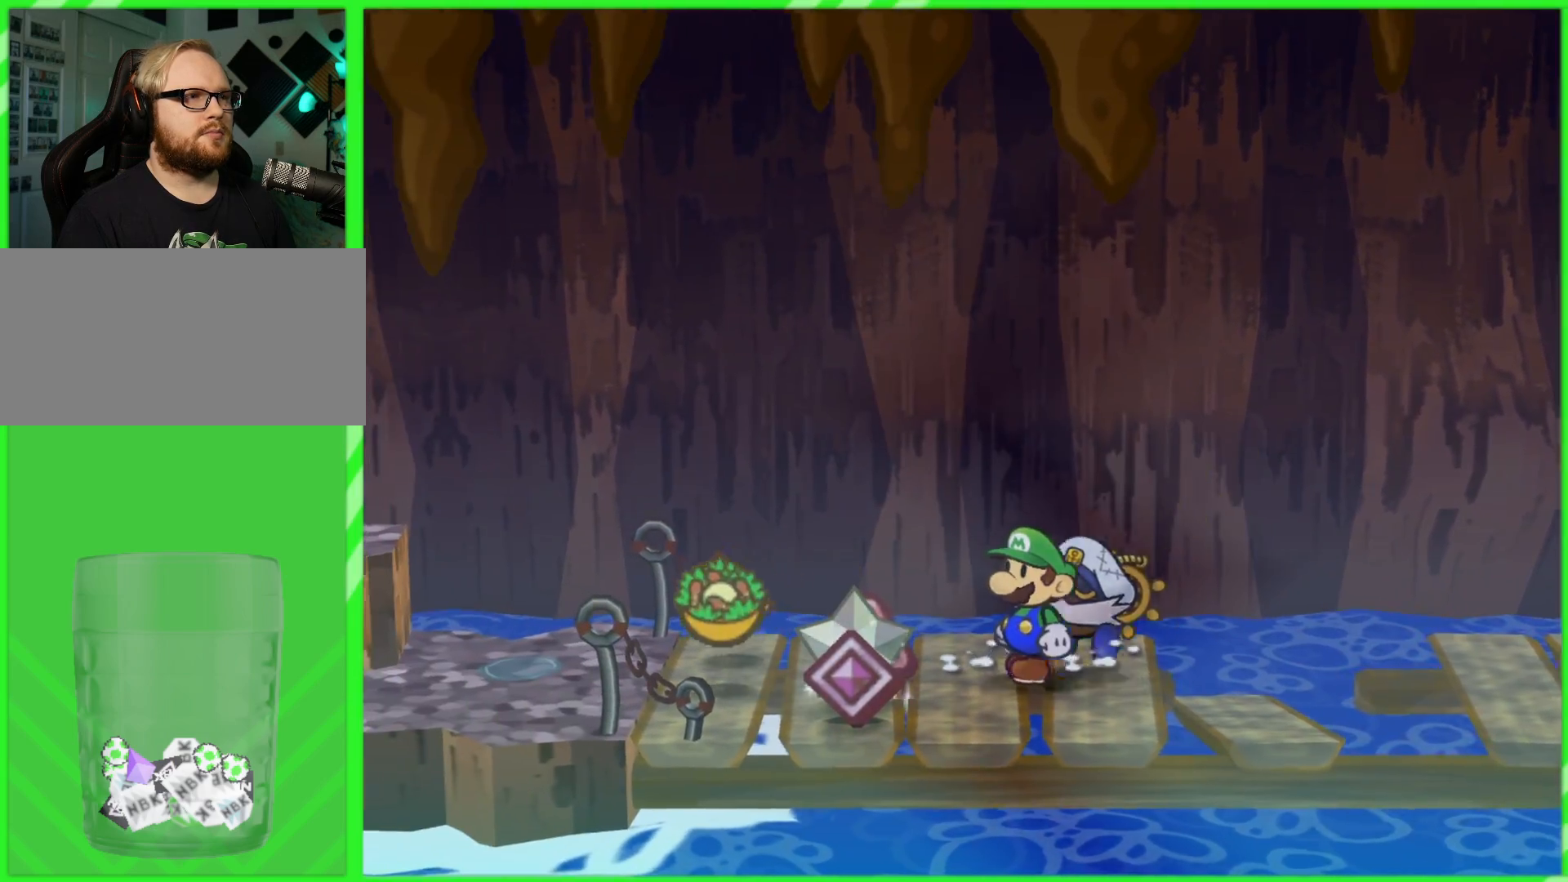
{"buttons": [], "left_stick": "center", "right_stick": "center", "events": [[67, "left_stick", "down-left"], [367, "left_stick", "center"]]}
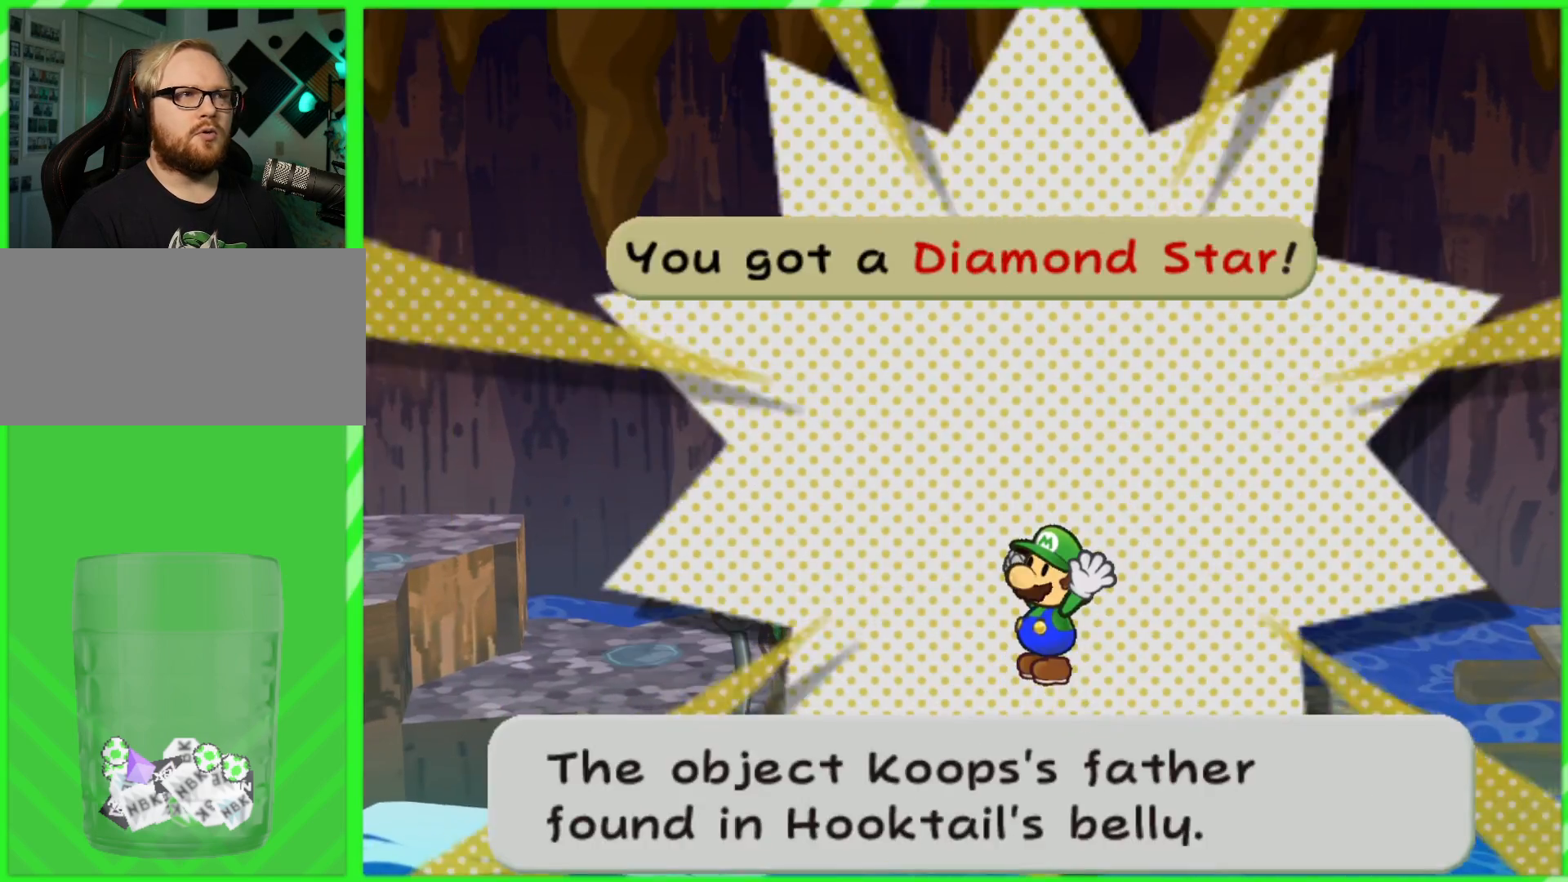
{"buttons": [], "left_stick": "down-left", "right_stick": "center", "events": [[167, "B", "down"], [300, "B", "up"], [500, "left_stick", "down-left"]]}
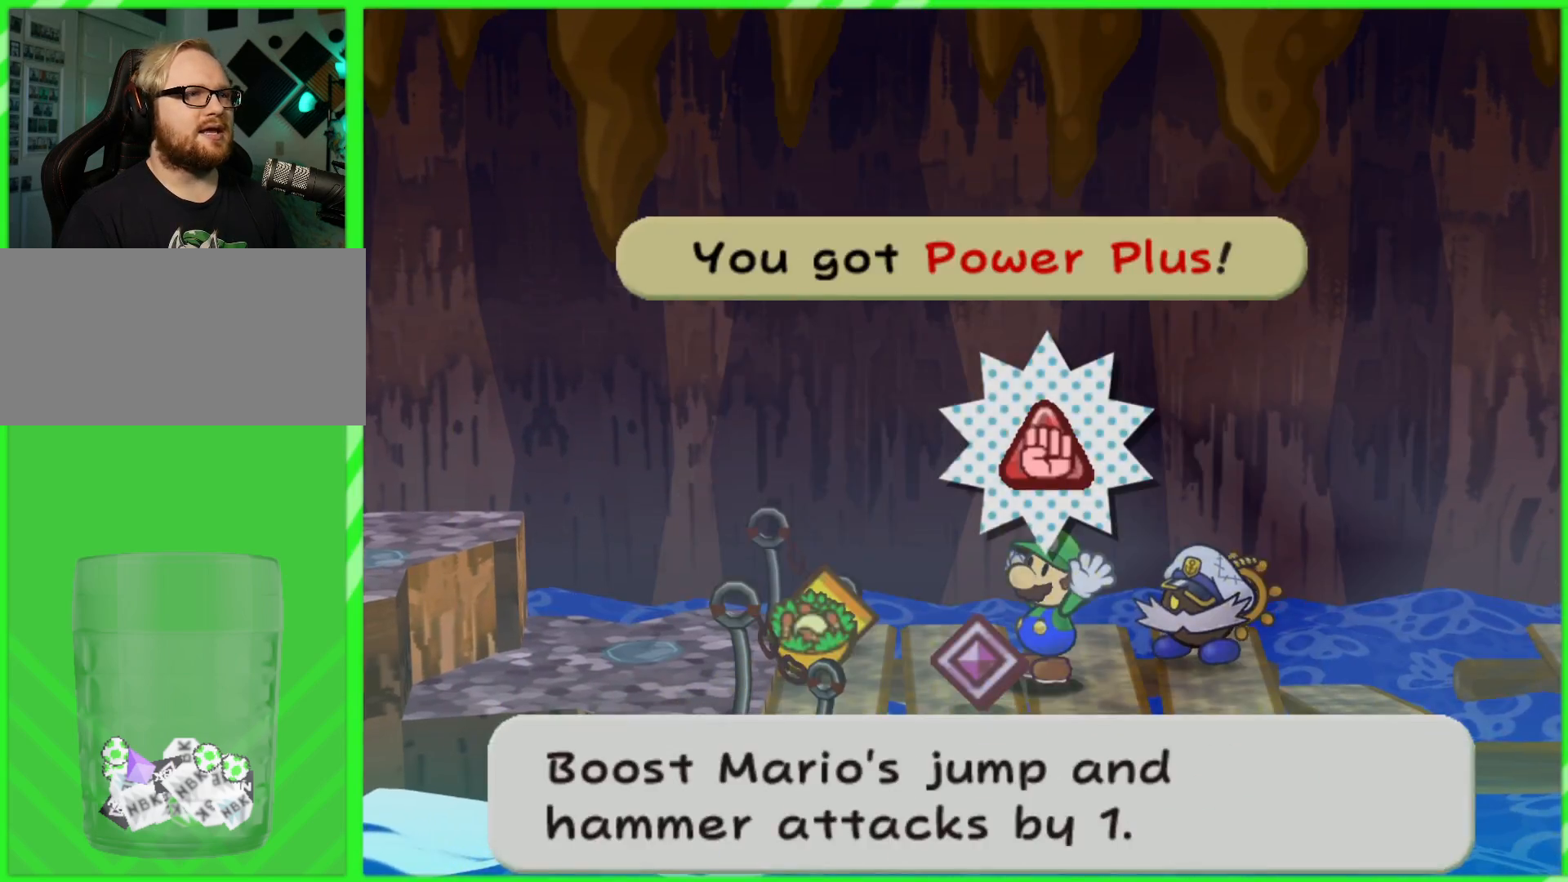
{"buttons": ["B"], "left_stick": "down-left", "right_stick": "center", "events": [[133, "B", "down"], [200, "left_stick", "center"], [217, "B", "up"], [367, "left_stick", "down-left"], [483, "B", "down"]]}
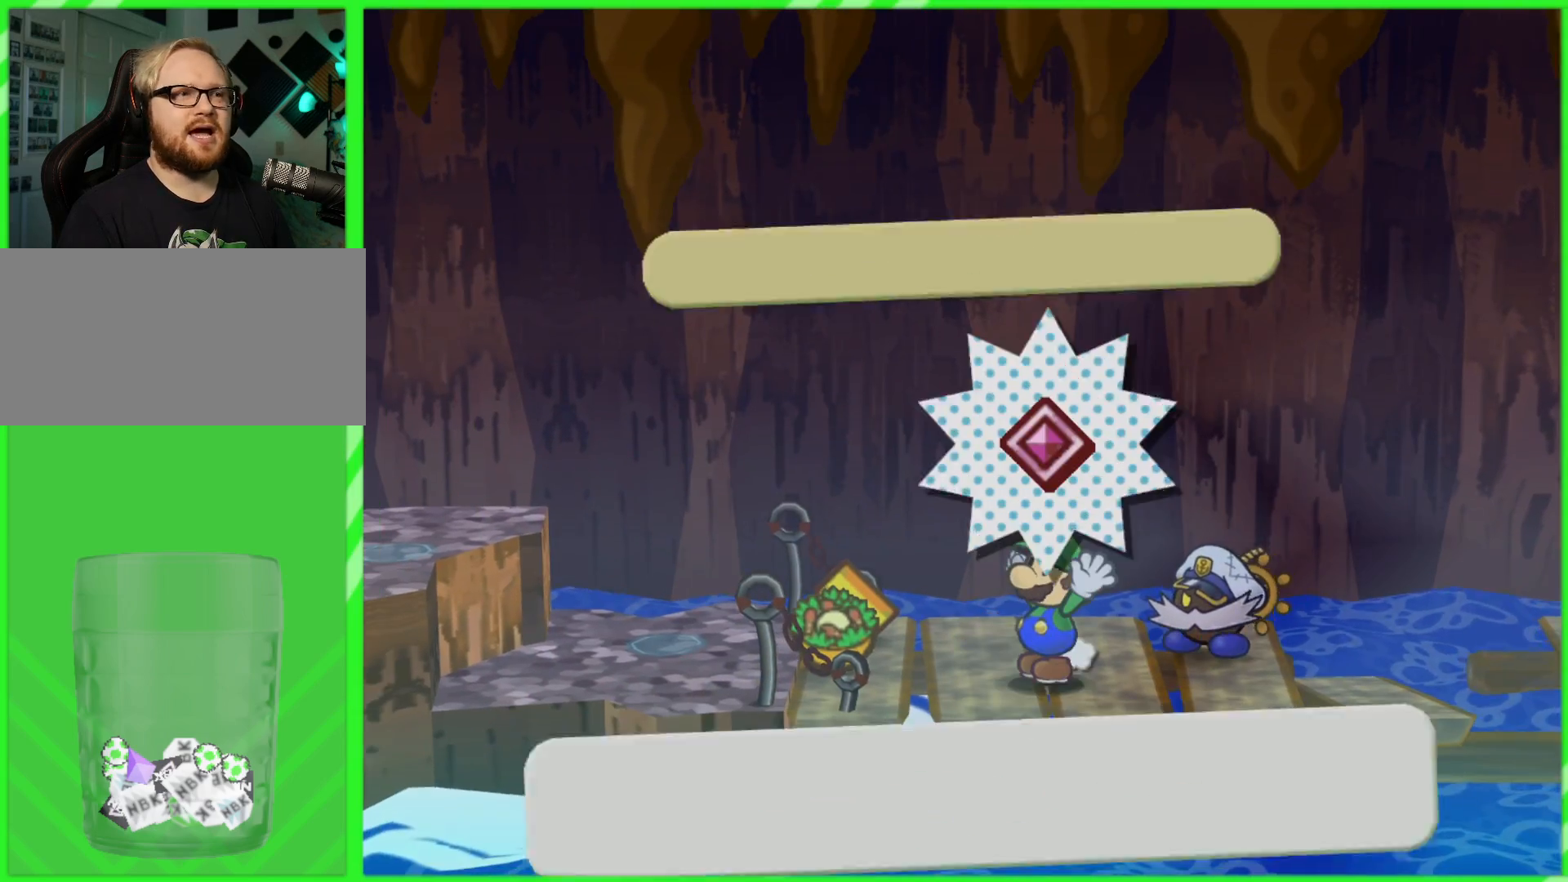
{"buttons": [], "left_stick": "center", "right_stick": "center", "events": [[67, "B", "up"], [133, "left_stick", "center"], [317, "B", "down"], [383, "B", "up"]]}